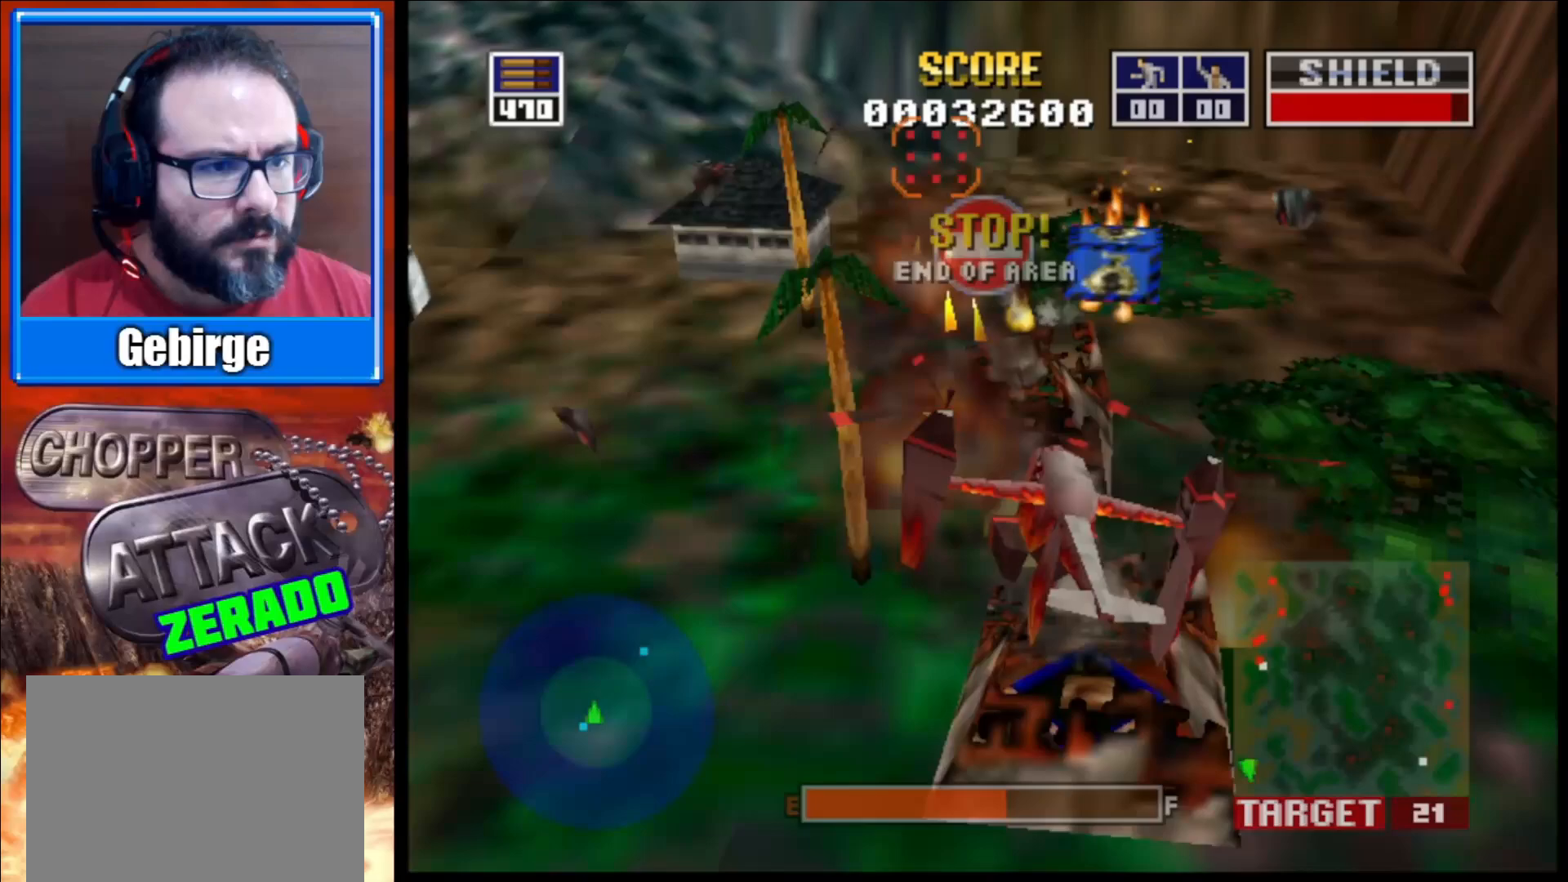
Gameplay with a controller (Xbox layout); each line is a JSON object with the inputs held at the frame after it. "events" lists button and stick changes between this image and that frame as [ms after this image, input, new state], when the widget could be followed in between.
{"buttons": ["L2"], "left_stick": "center", "right_stick": "center", "events": [[83, "left_stick", "up-left"], [100, "right_stick", "up"], [150, "L2", "down"], [350, "left_stick", "center"], [400, "right_stick", "center"]]}
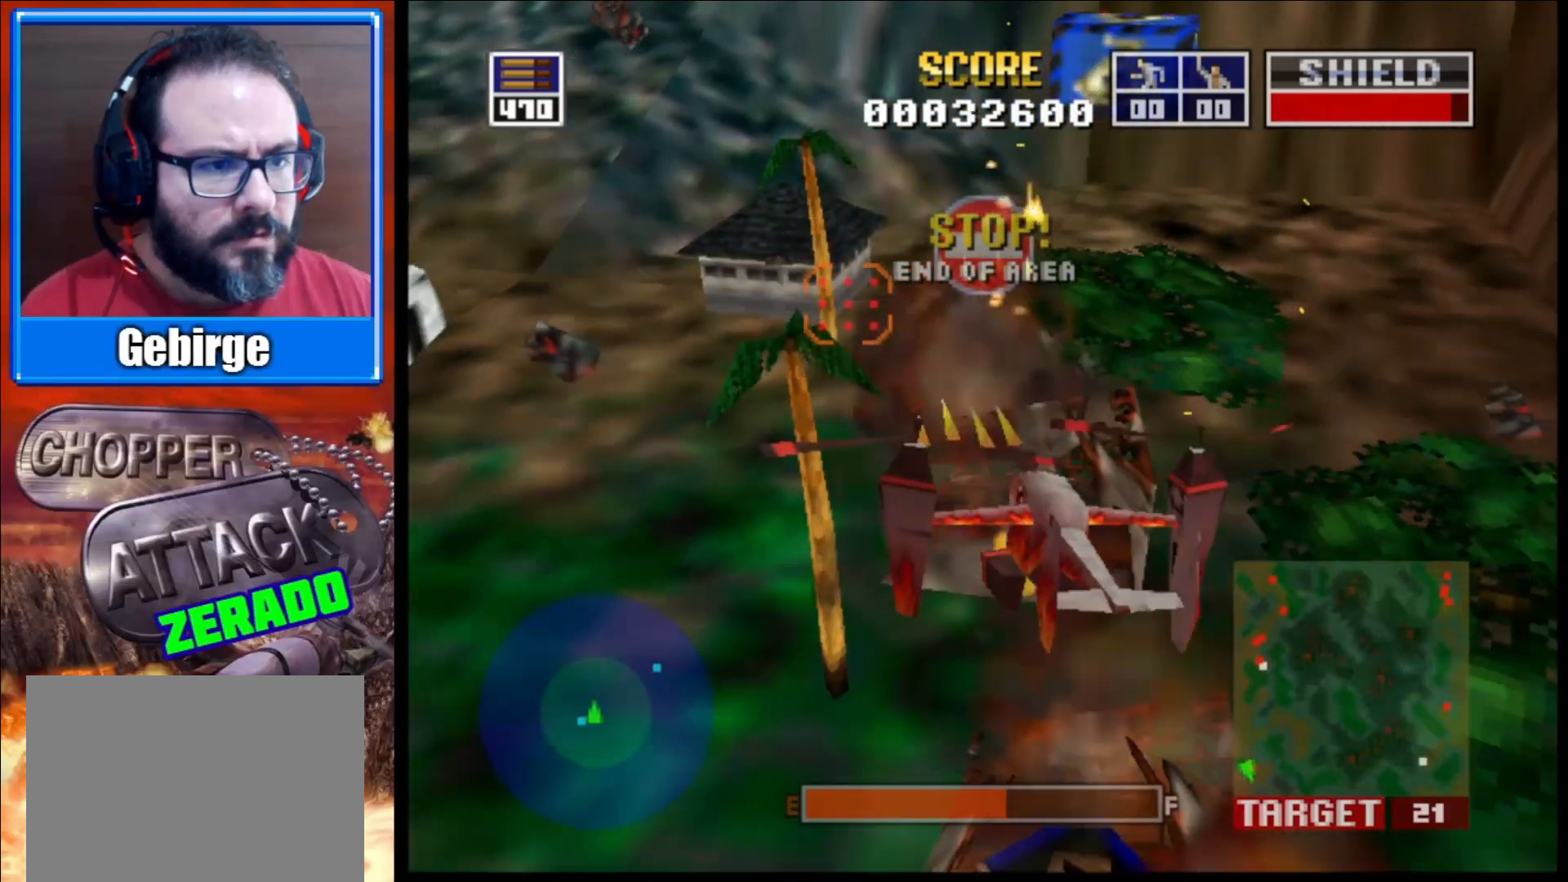
{"buttons": ["L2"], "left_stick": "center", "right_stick": "center", "events": [[17, "right_stick", "up"], [167, "right_stick", "center"]]}
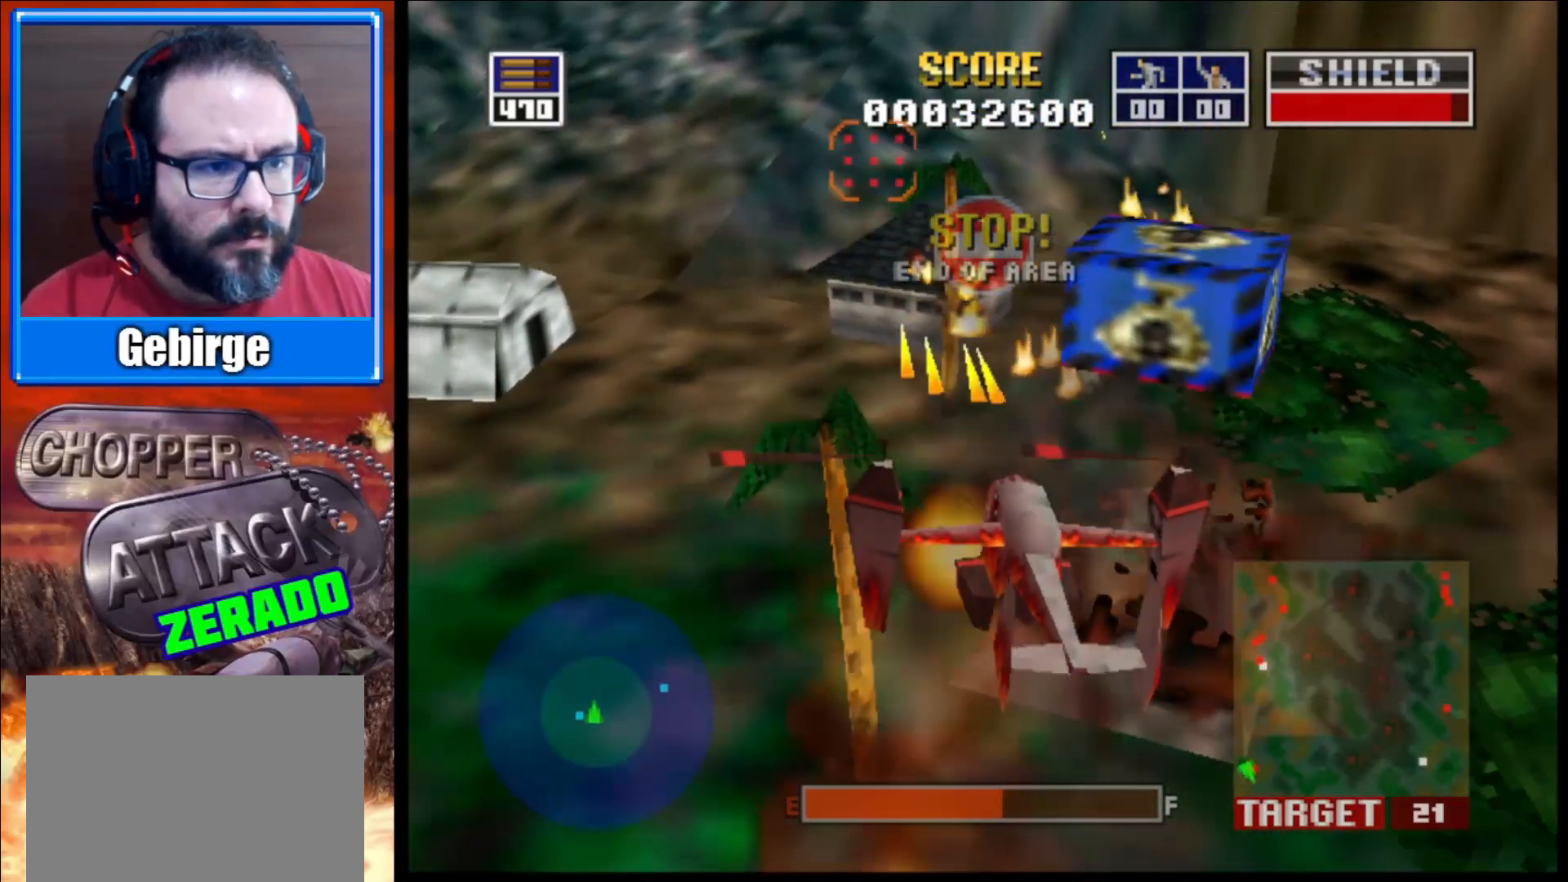
{"buttons": ["L2"], "left_stick": "up-left", "right_stick": "center", "events": [[17, "right_stick", "down"], [367, "left_stick", "up-left"], [483, "right_stick", "center"]]}
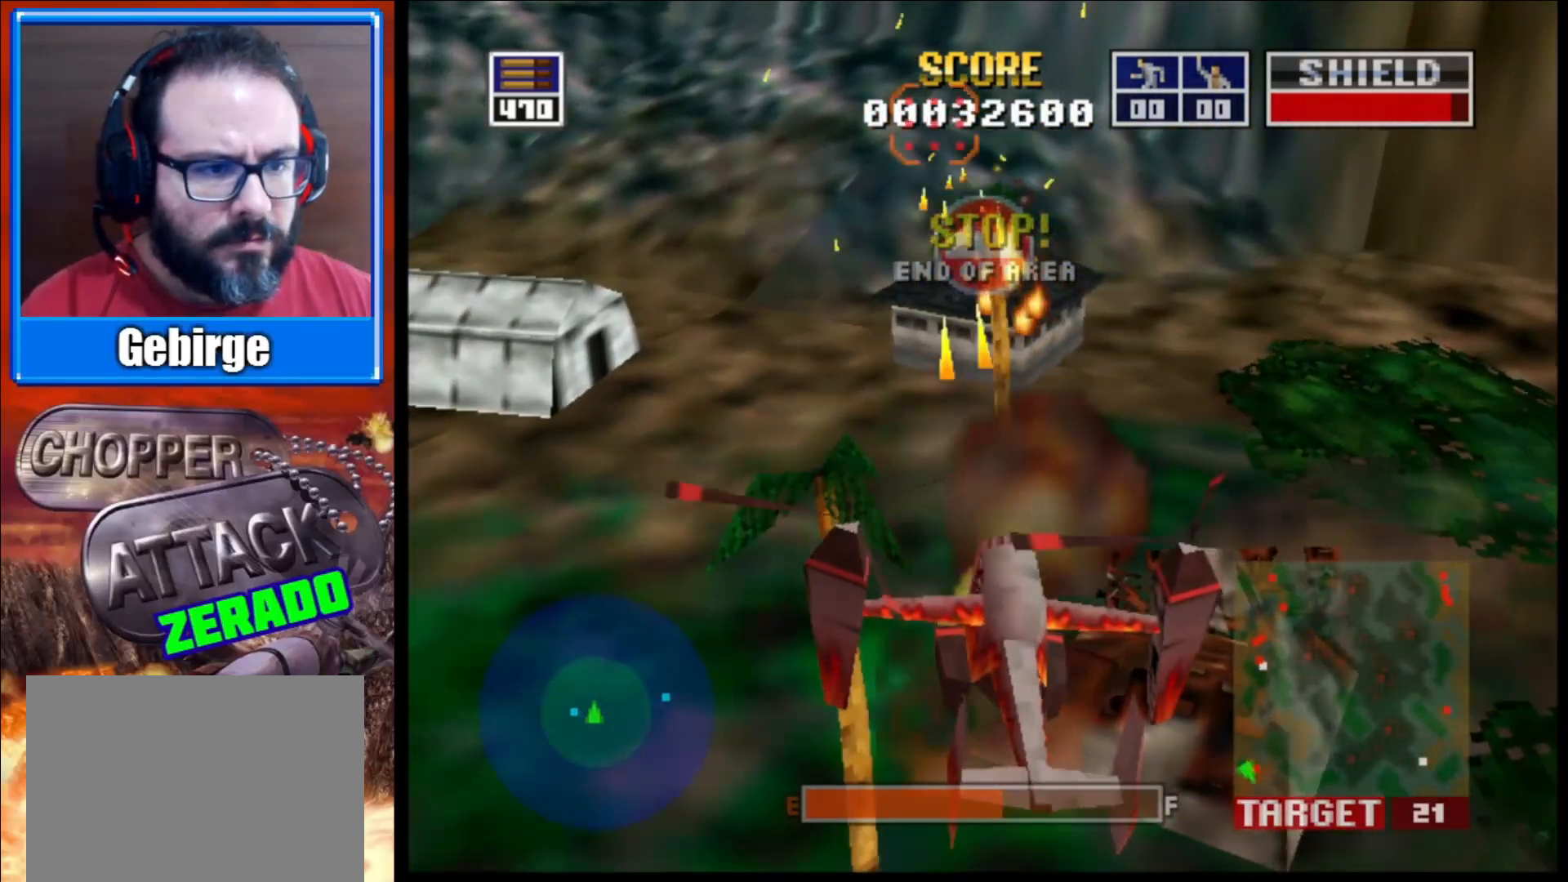
{"buttons": ["L2"], "left_stick": "center", "right_stick": "center", "events": [[483, "left_stick", "center"]]}
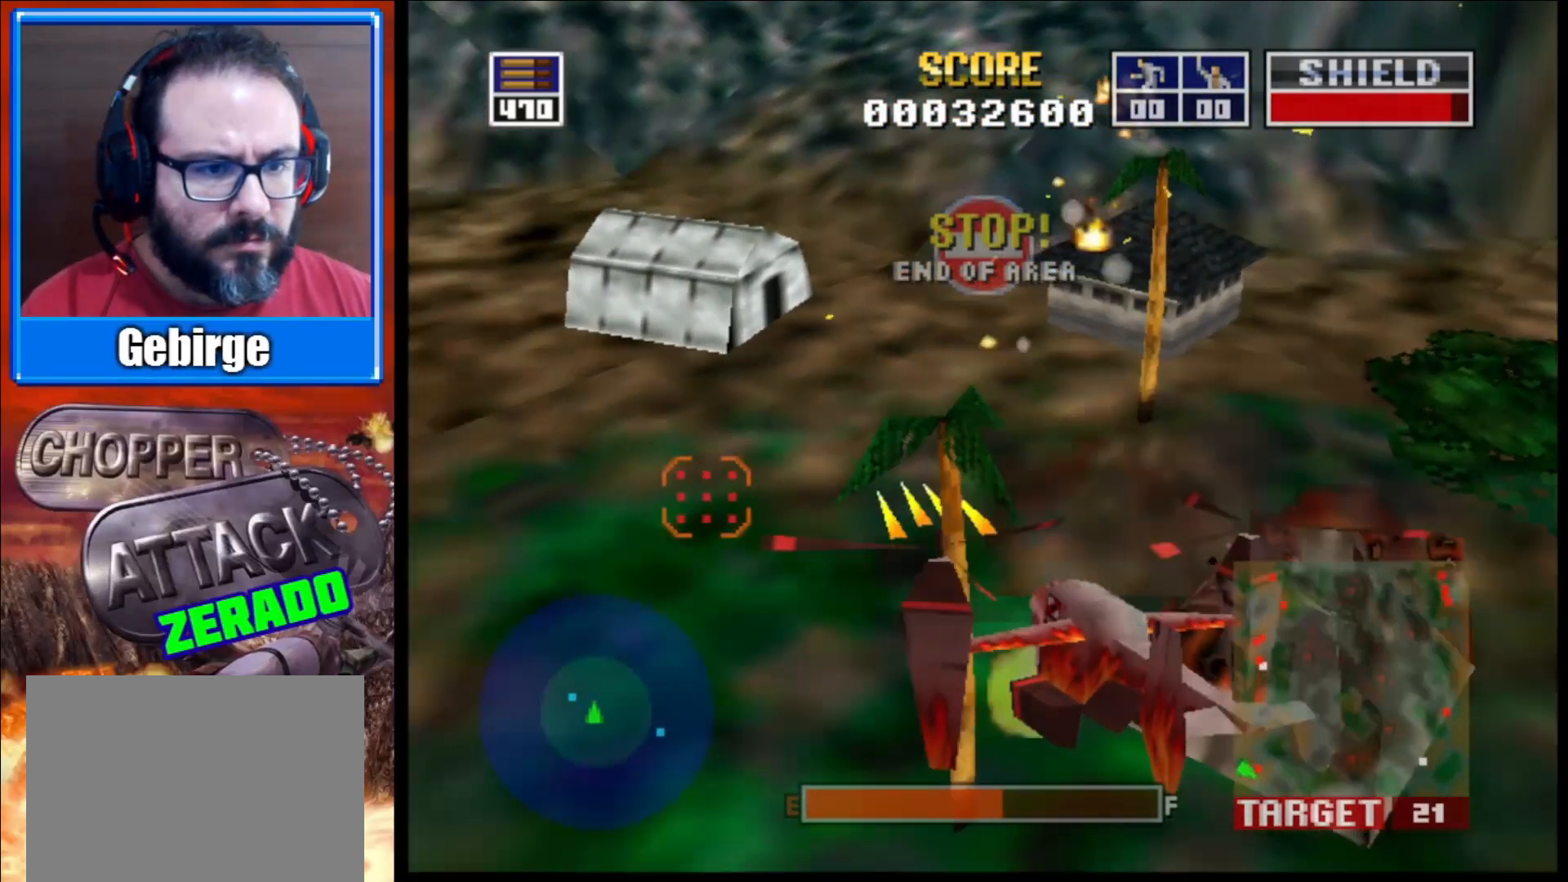
{"buttons": ["L2"], "left_stick": "right", "right_stick": "center", "events": [[200, "left_stick", "right"]]}
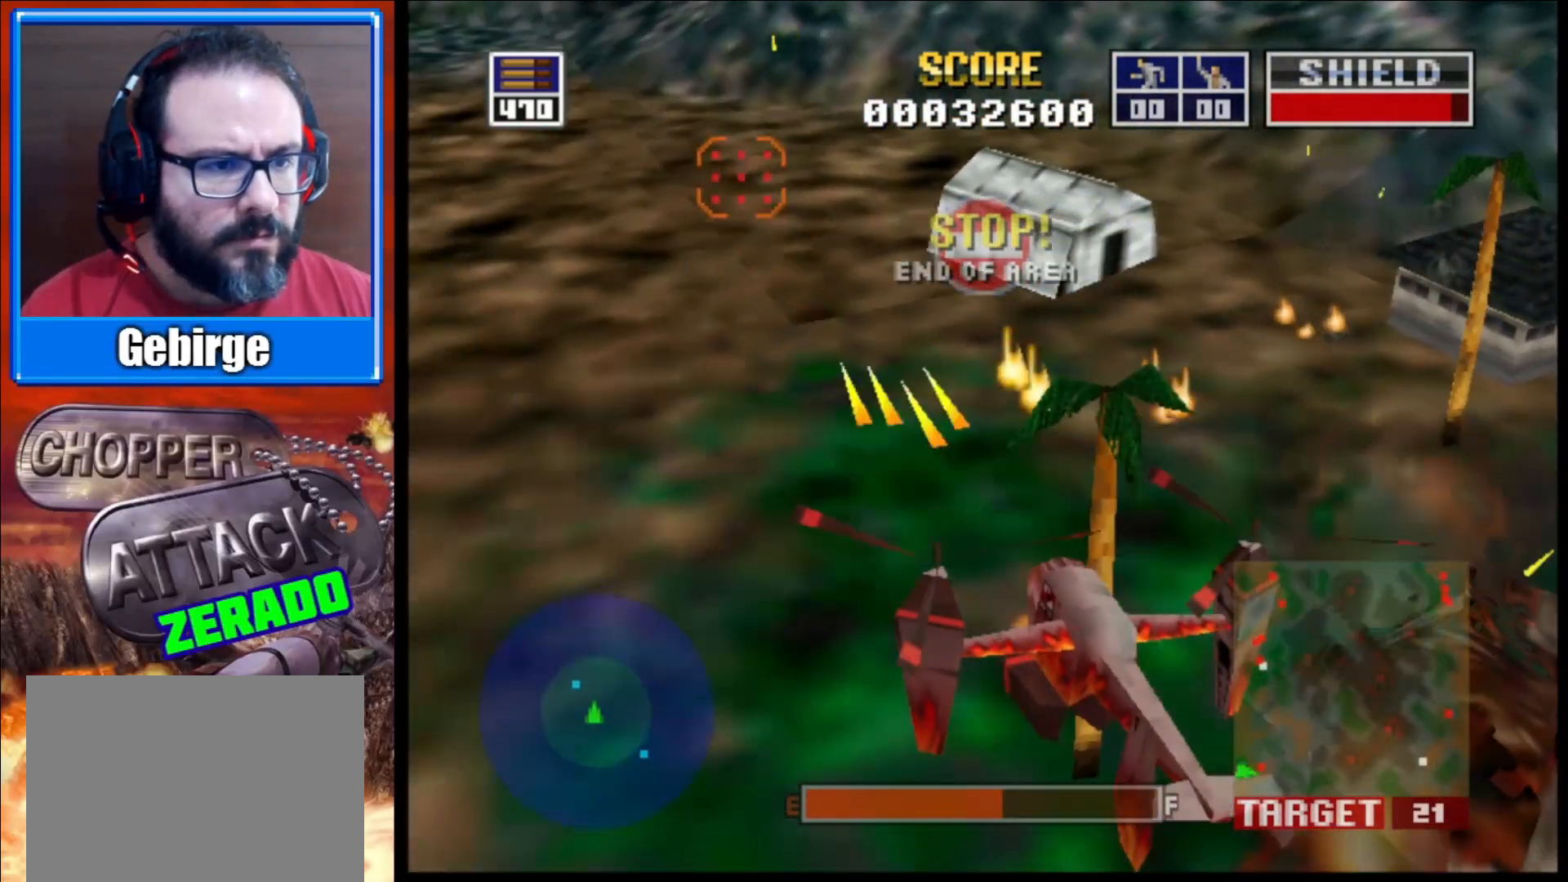
{"buttons": ["L2"], "left_stick": "center", "right_stick": "center", "events": [[217, "left_stick", "center"]]}
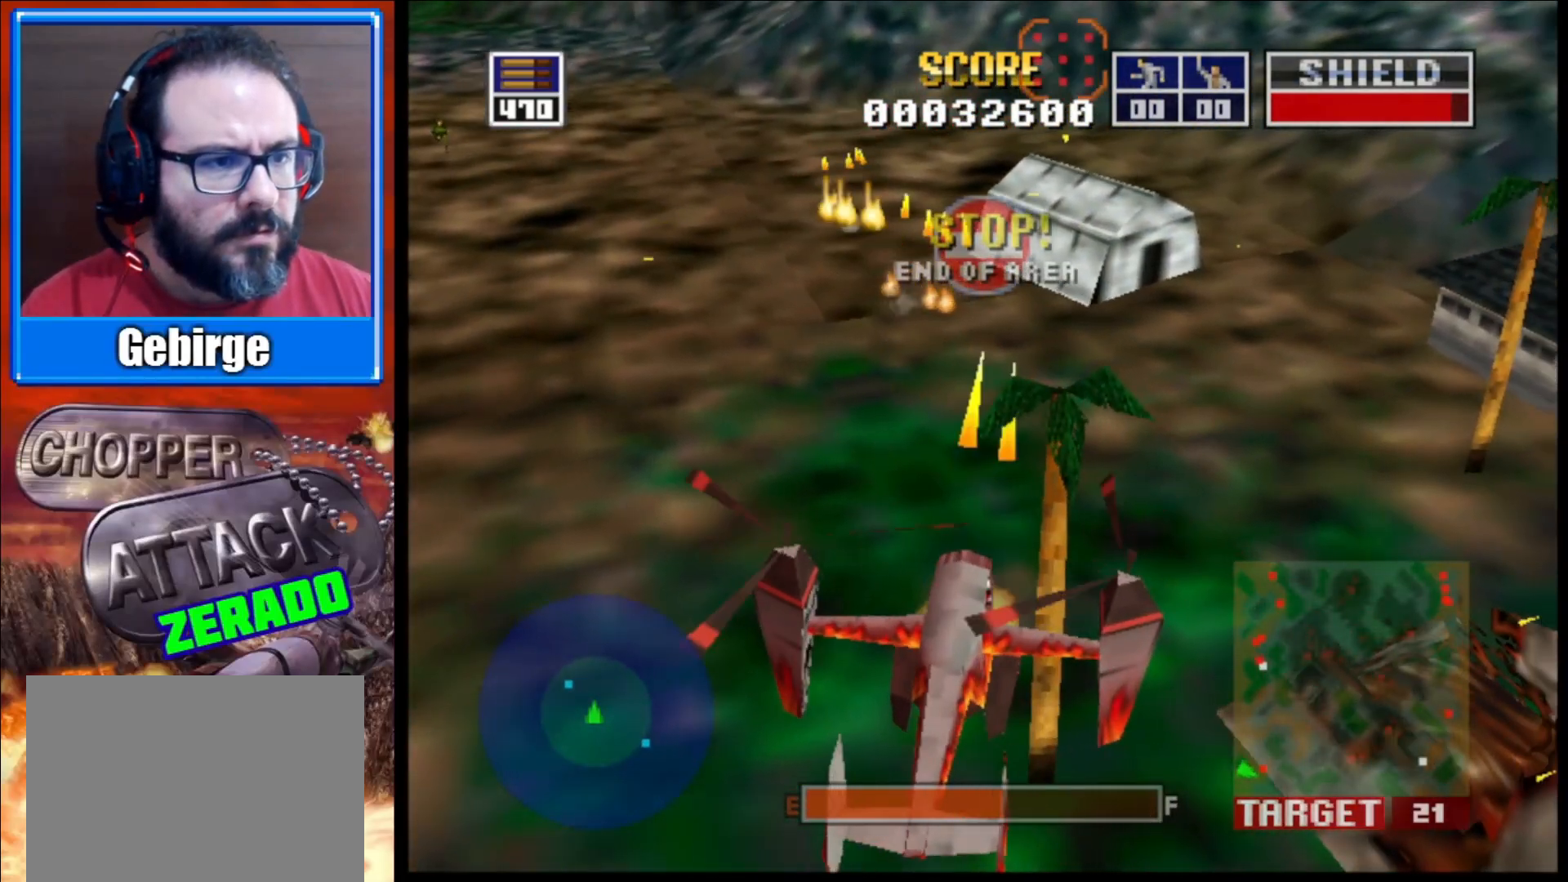
{"buttons": ["L2"], "left_stick": "center", "right_stick": "center", "events": [[67, "left_stick", "up-left"], [333, "left_stick", "center"]]}
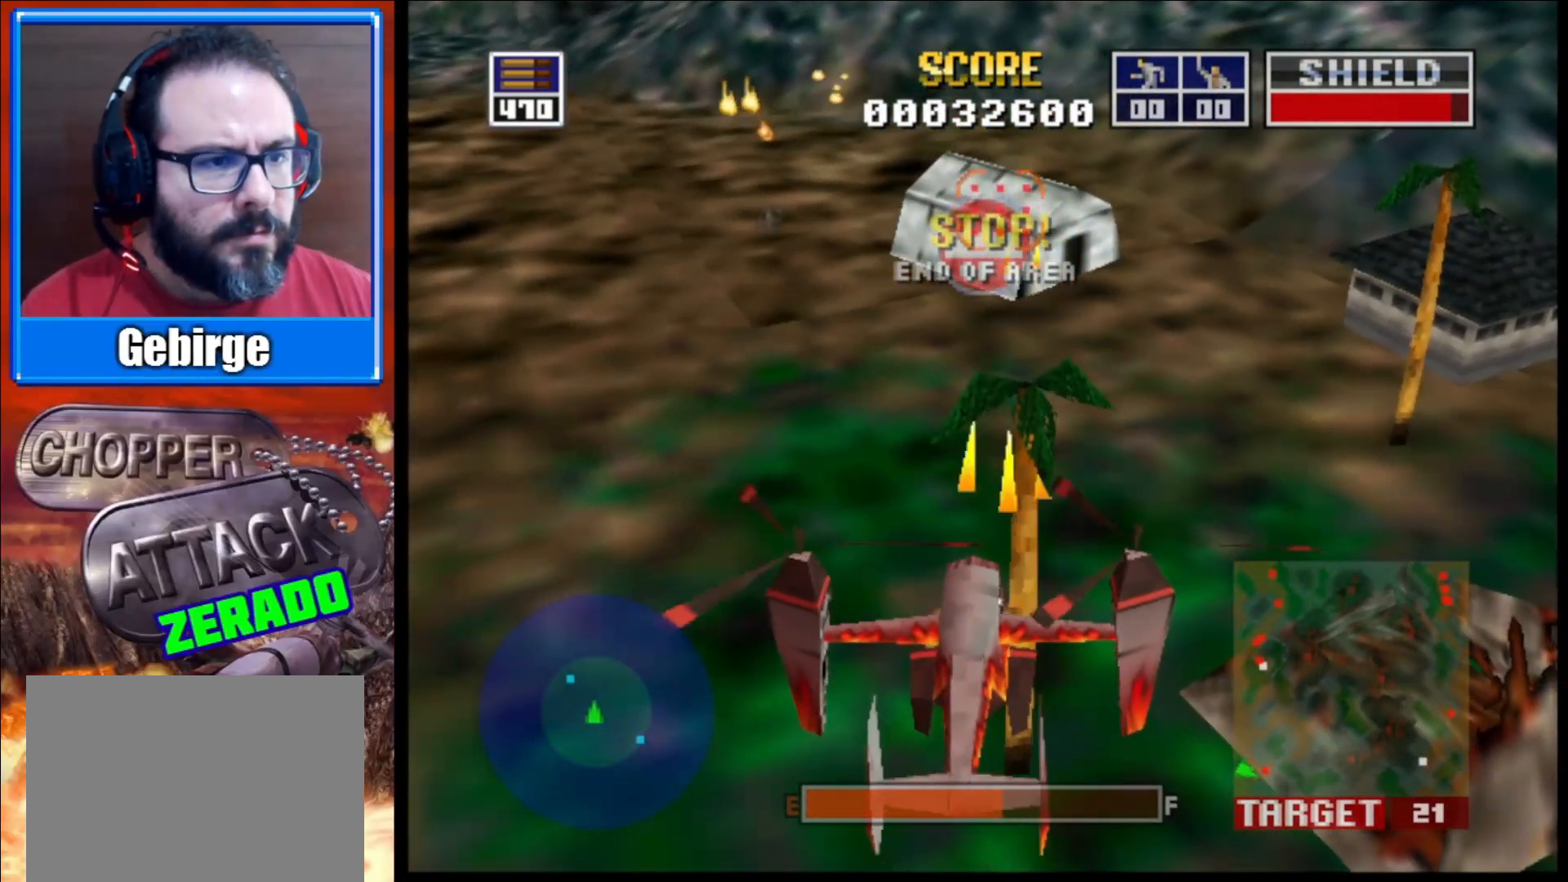
{"buttons": ["L2"], "left_stick": "up", "right_stick": "up-right", "events": [[383, "right_stick", "up-right"], [400, "left_stick", "up"]]}
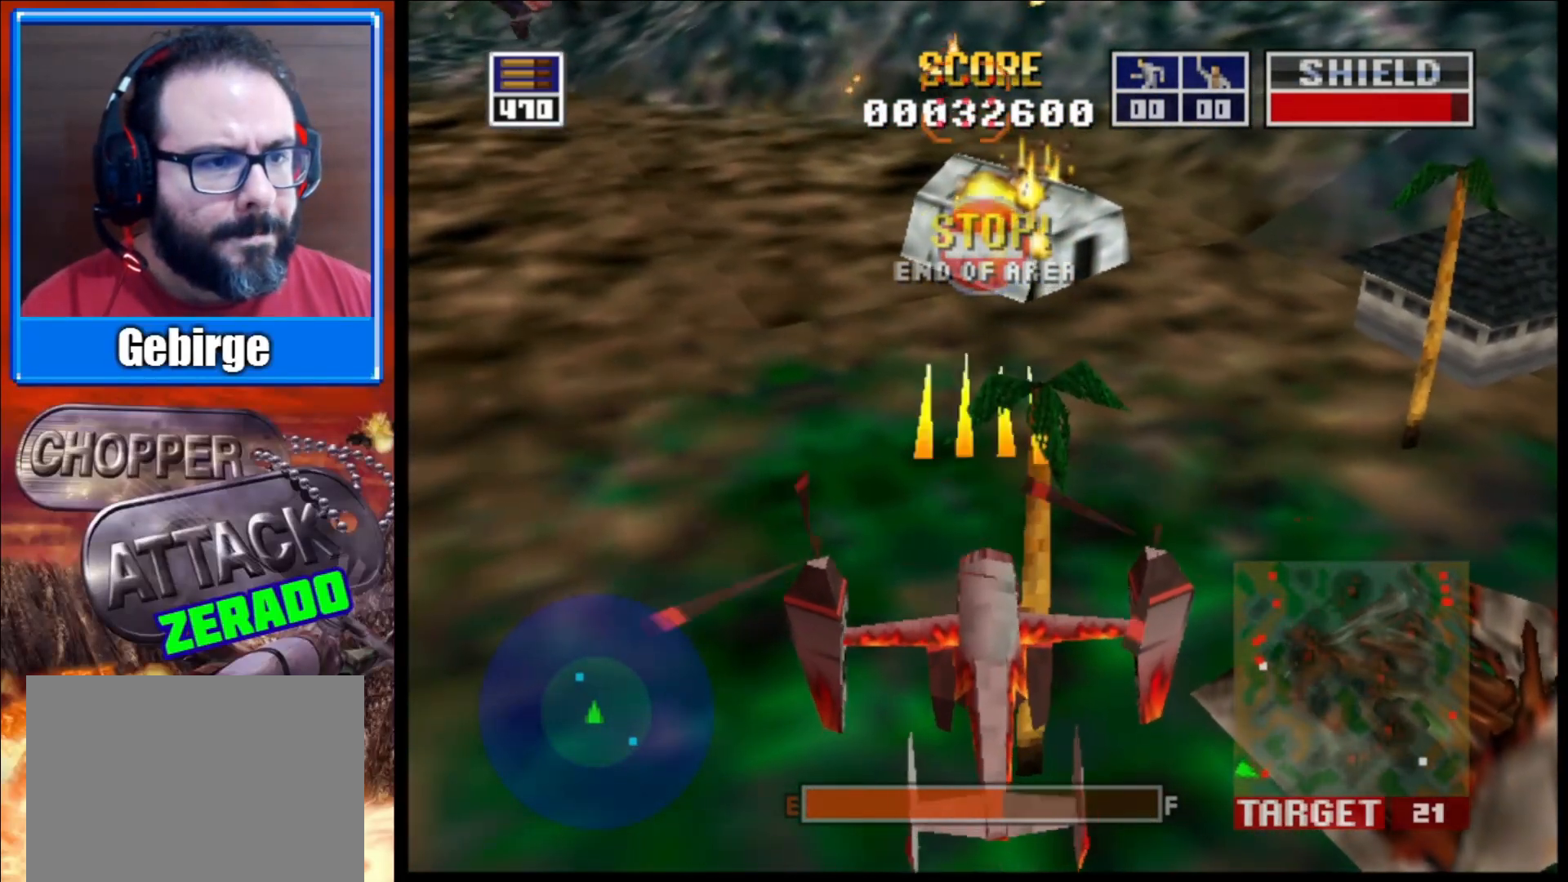
{"buttons": ["L2"], "left_stick": "center", "right_stick": "up-right", "events": [[133, "left_stick", "center"]]}
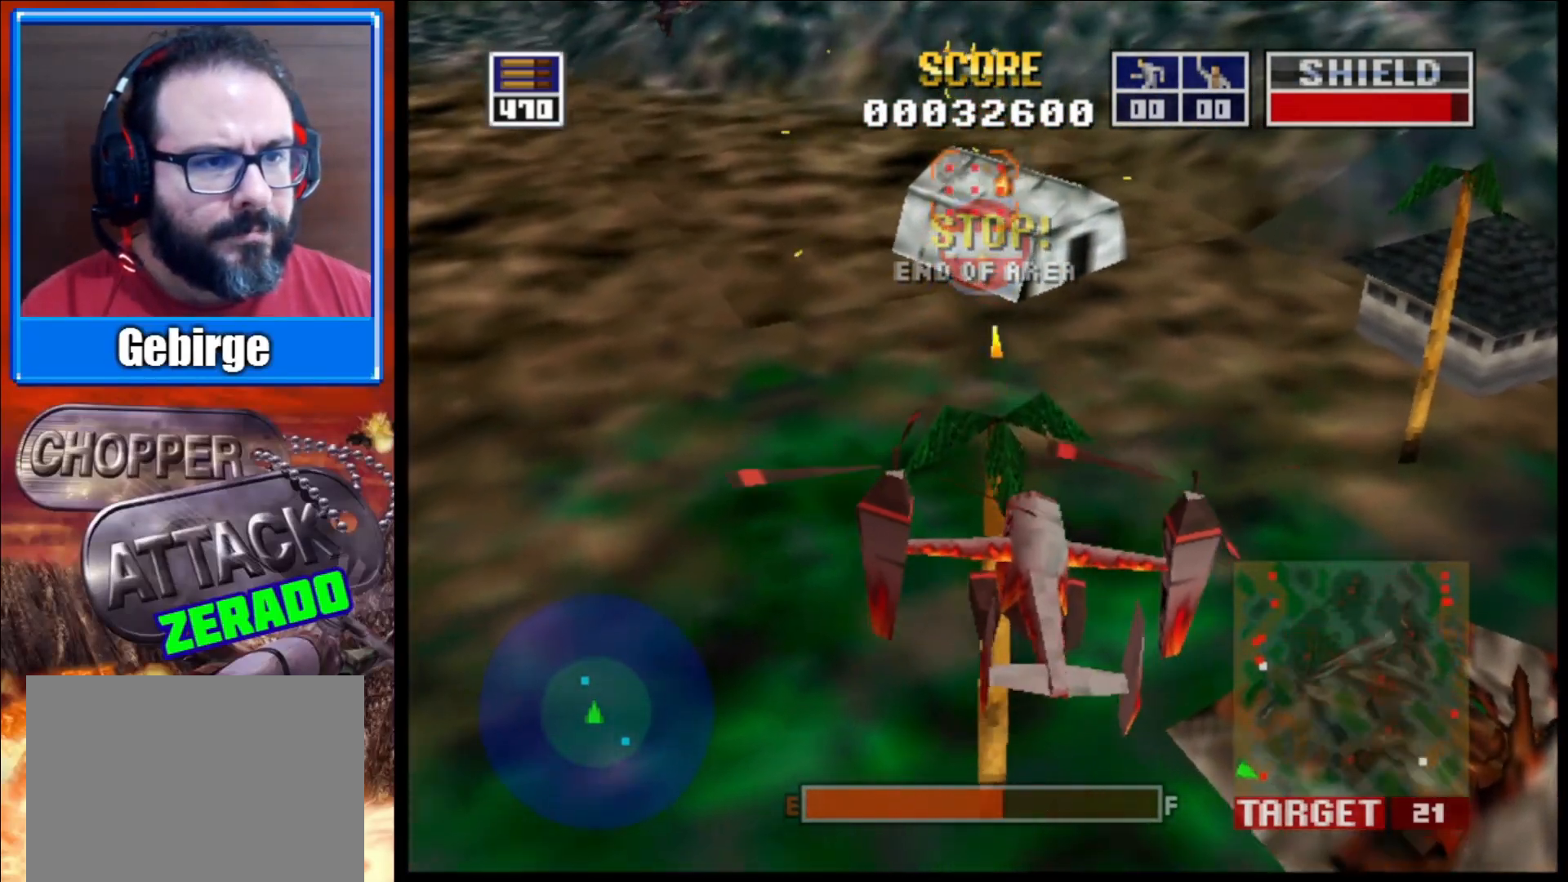
{"buttons": ["L2"], "left_stick": "up-left", "right_stick": "up-right", "events": [[400, "left_stick", "up-left"]]}
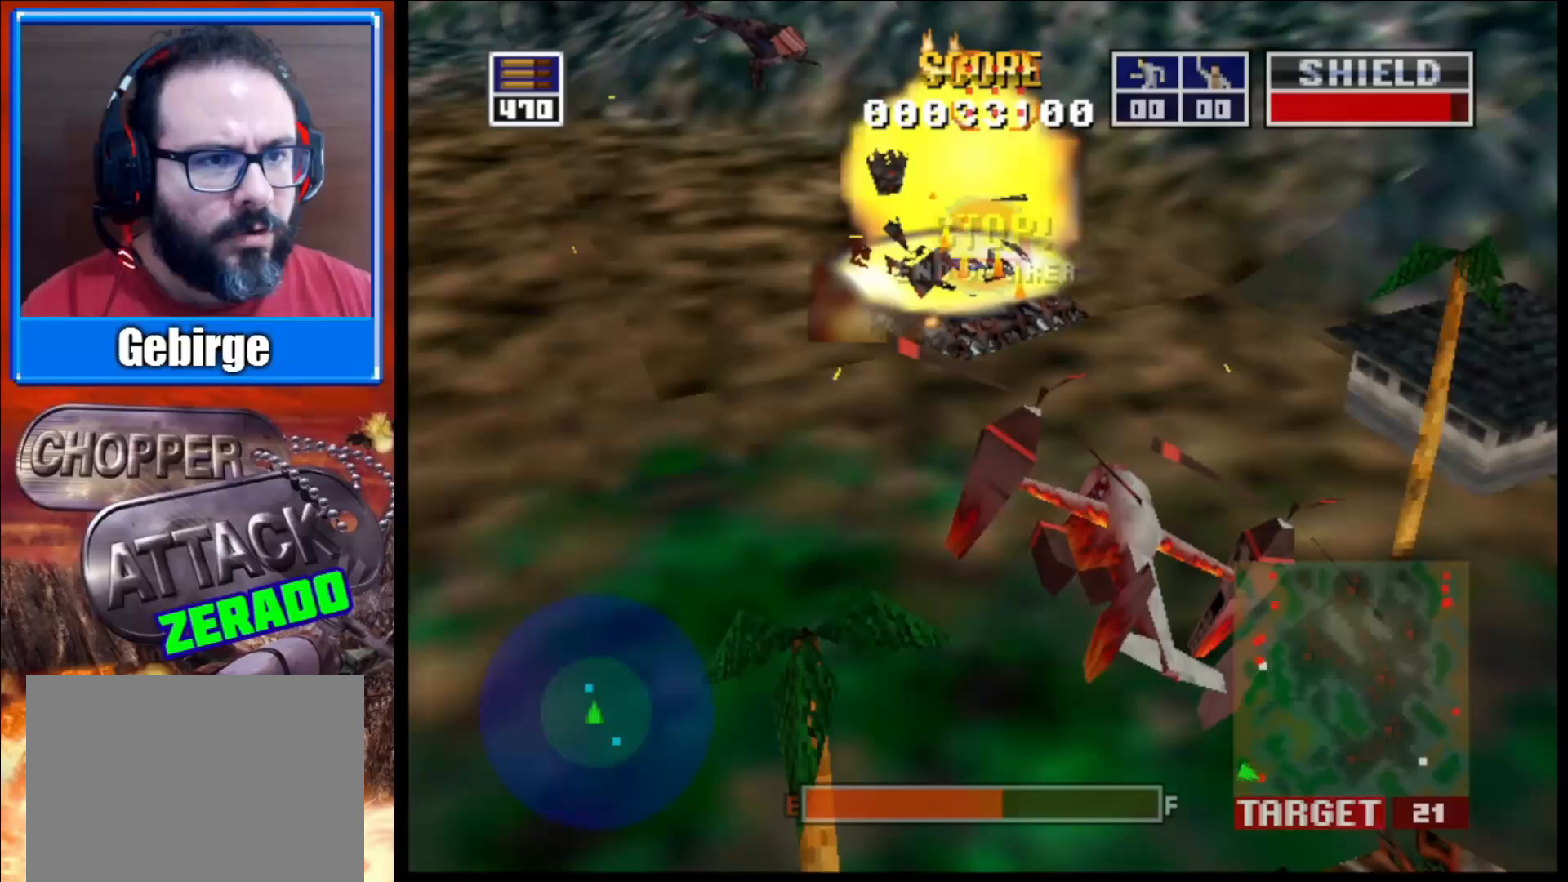
{"buttons": ["L2"], "left_stick": "center", "right_stick": "center", "events": [[100, "left_stick", "center"], [200, "right_stick", "center"], [250, "R1", "down"], [417, "R1", "up"]]}
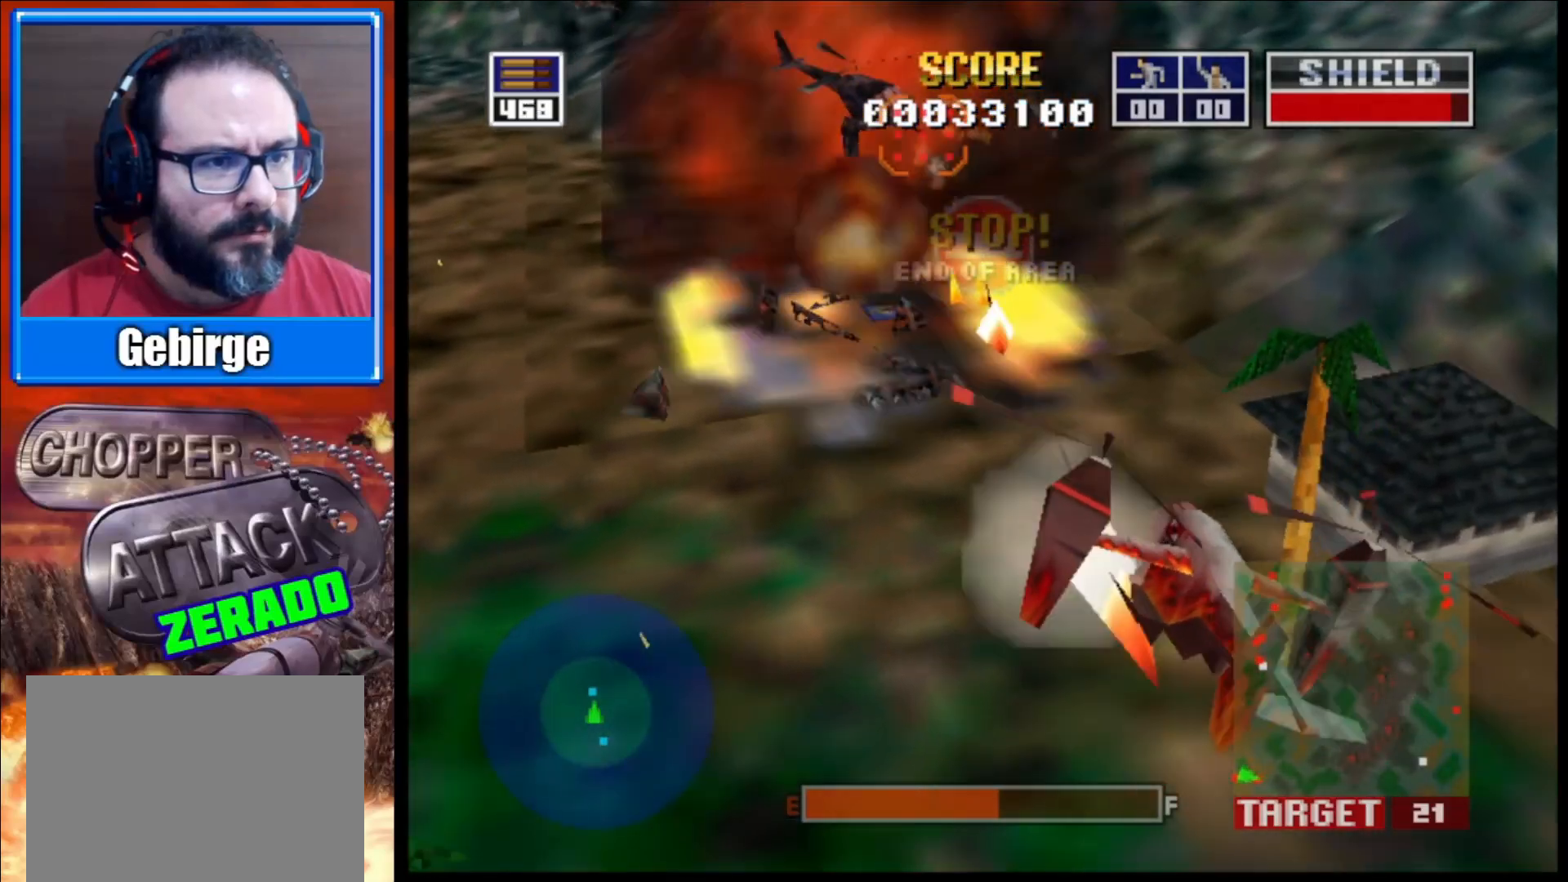
{"buttons": ["L2"], "left_stick": "down-right", "right_stick": "center", "events": [[417, "left_stick", "down-right"]]}
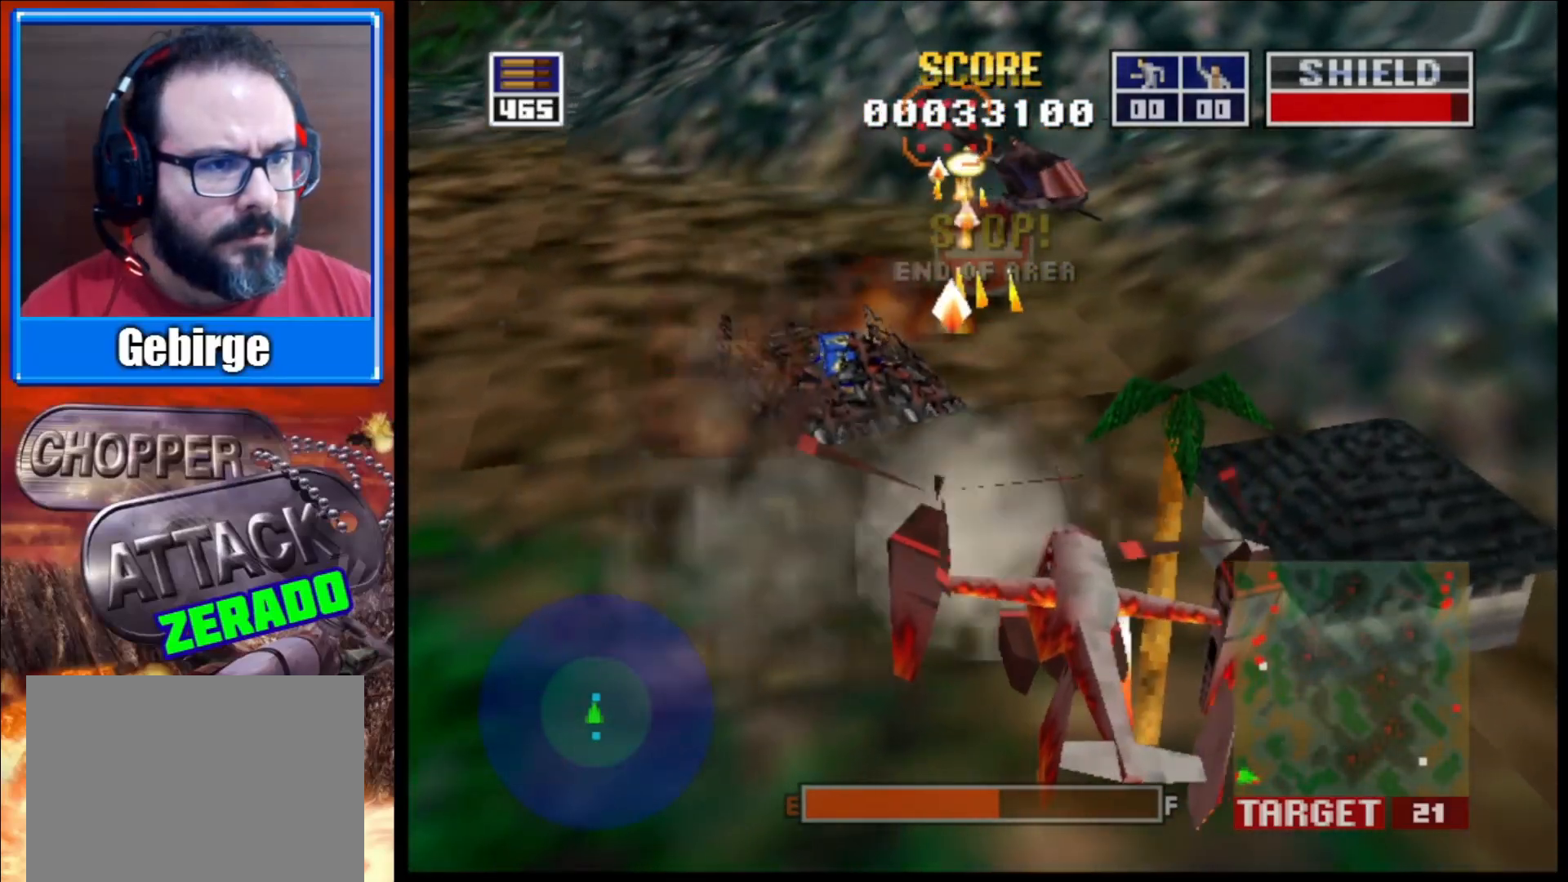
{"buttons": ["L2"], "left_stick": "right", "right_stick": "center", "events": [[133, "left_stick", "right"]]}
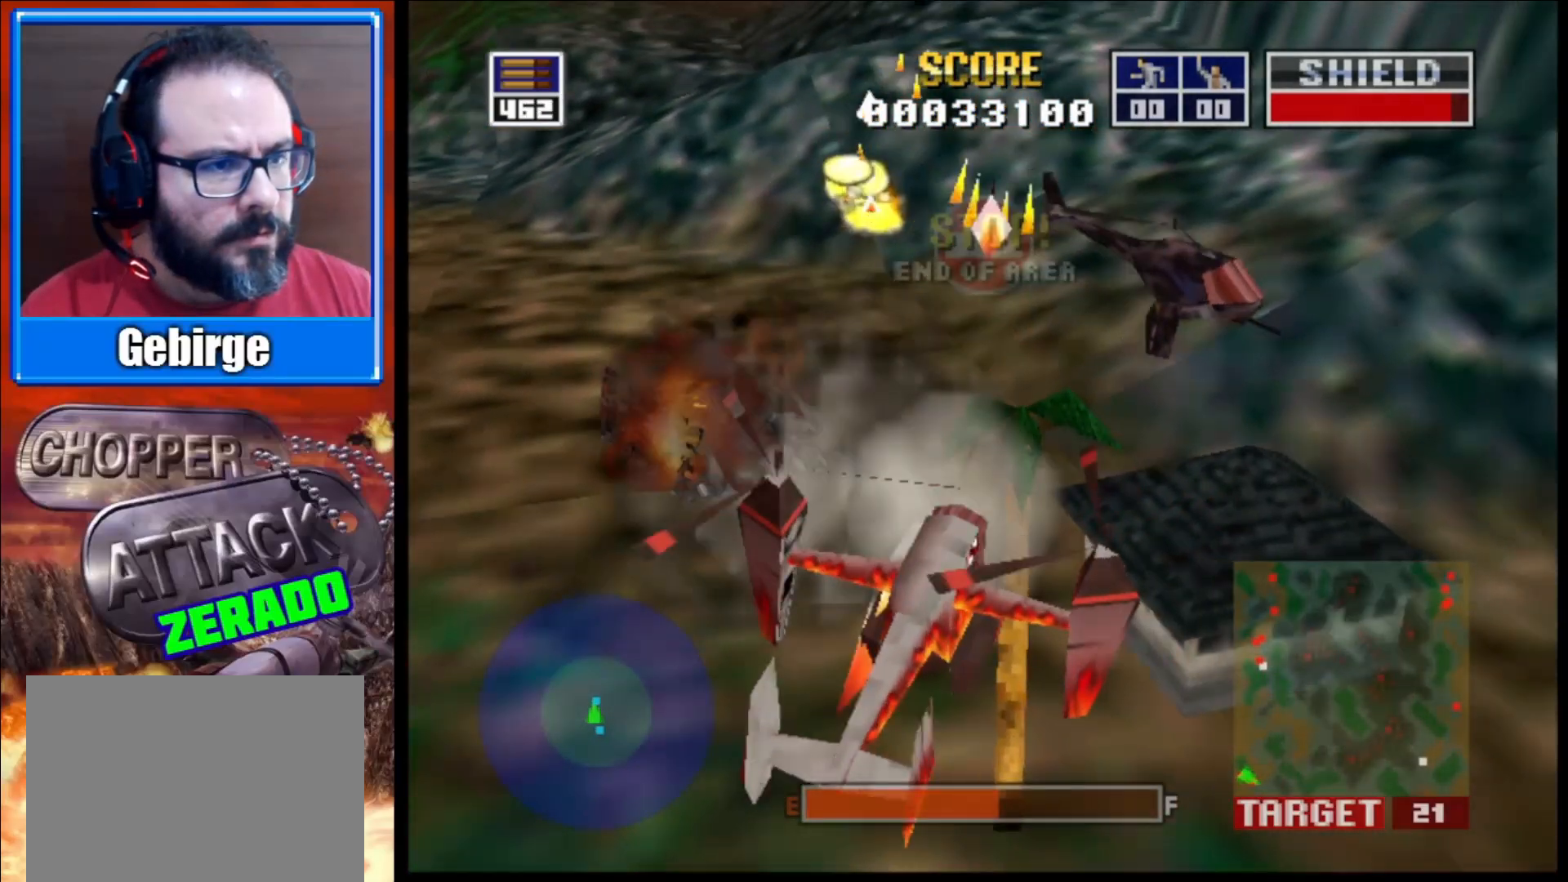
{"buttons": ["L2"], "left_stick": "right", "right_stick": "center", "events": []}
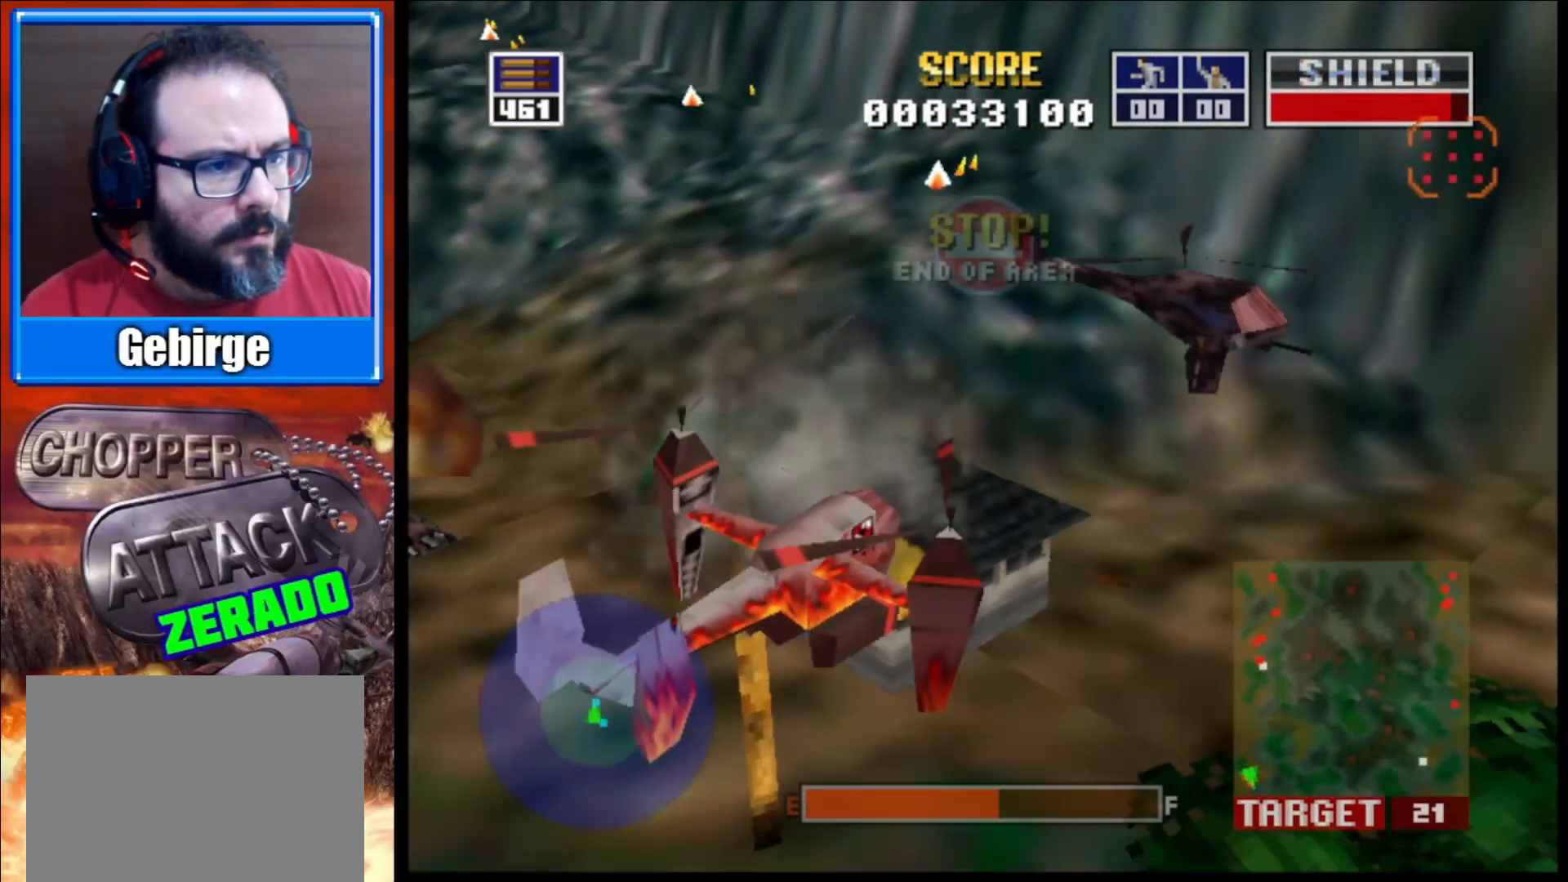
{"buttons": ["L2"], "left_stick": "center", "right_stick": "center", "events": [[33, "left_stick", "center"], [200, "left_stick", "down-right"], [317, "left_stick", "center"]]}
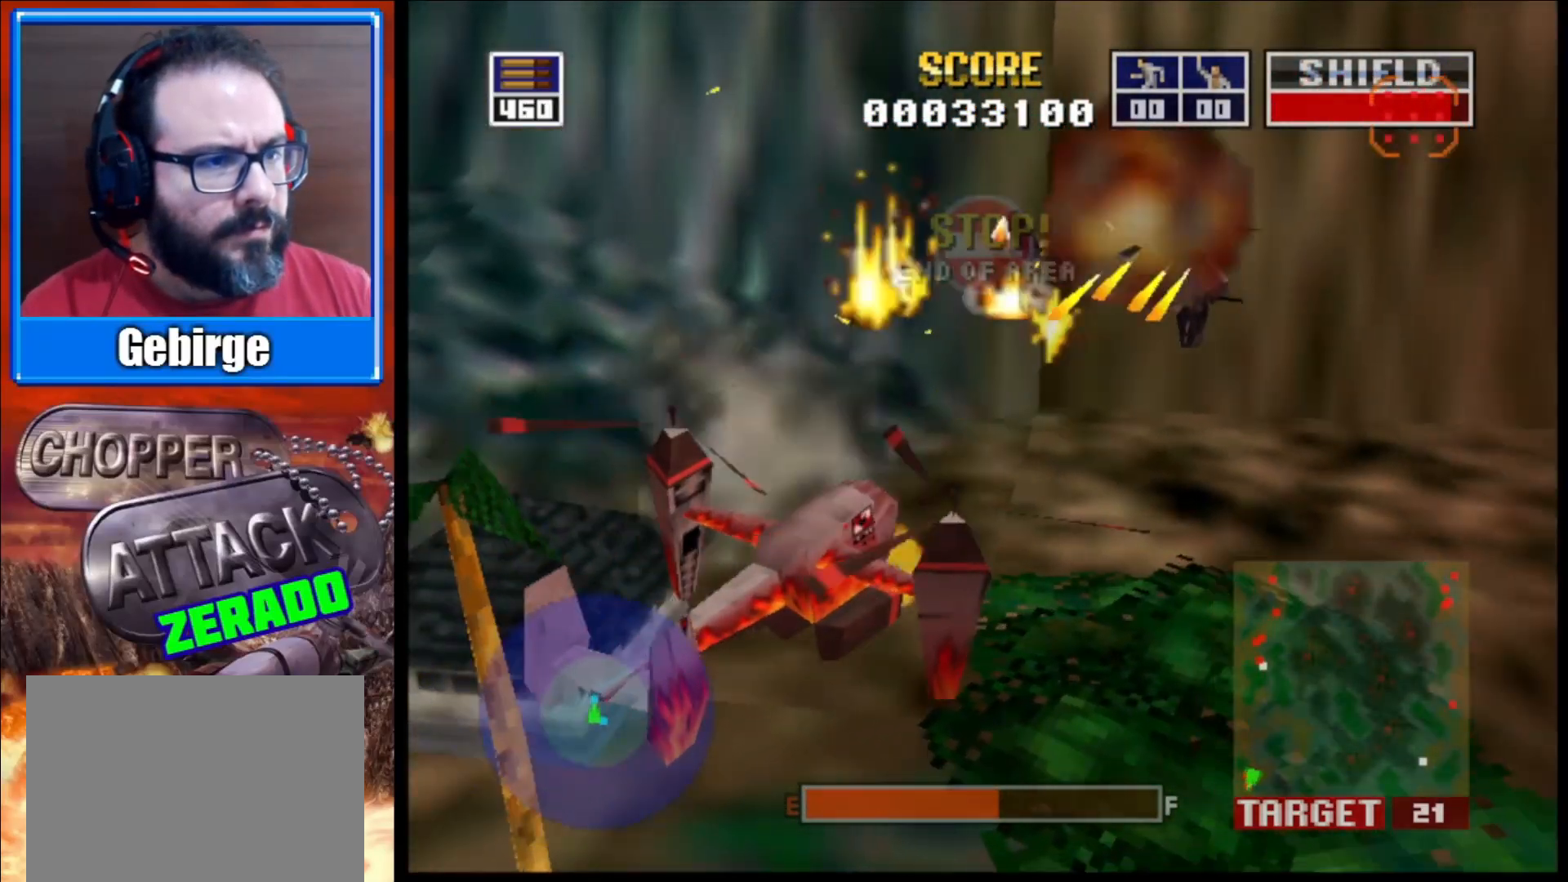
{"buttons": ["L2"], "left_stick": "up-left", "right_stick": "center", "events": [[467, "left_stick", "up-left"]]}
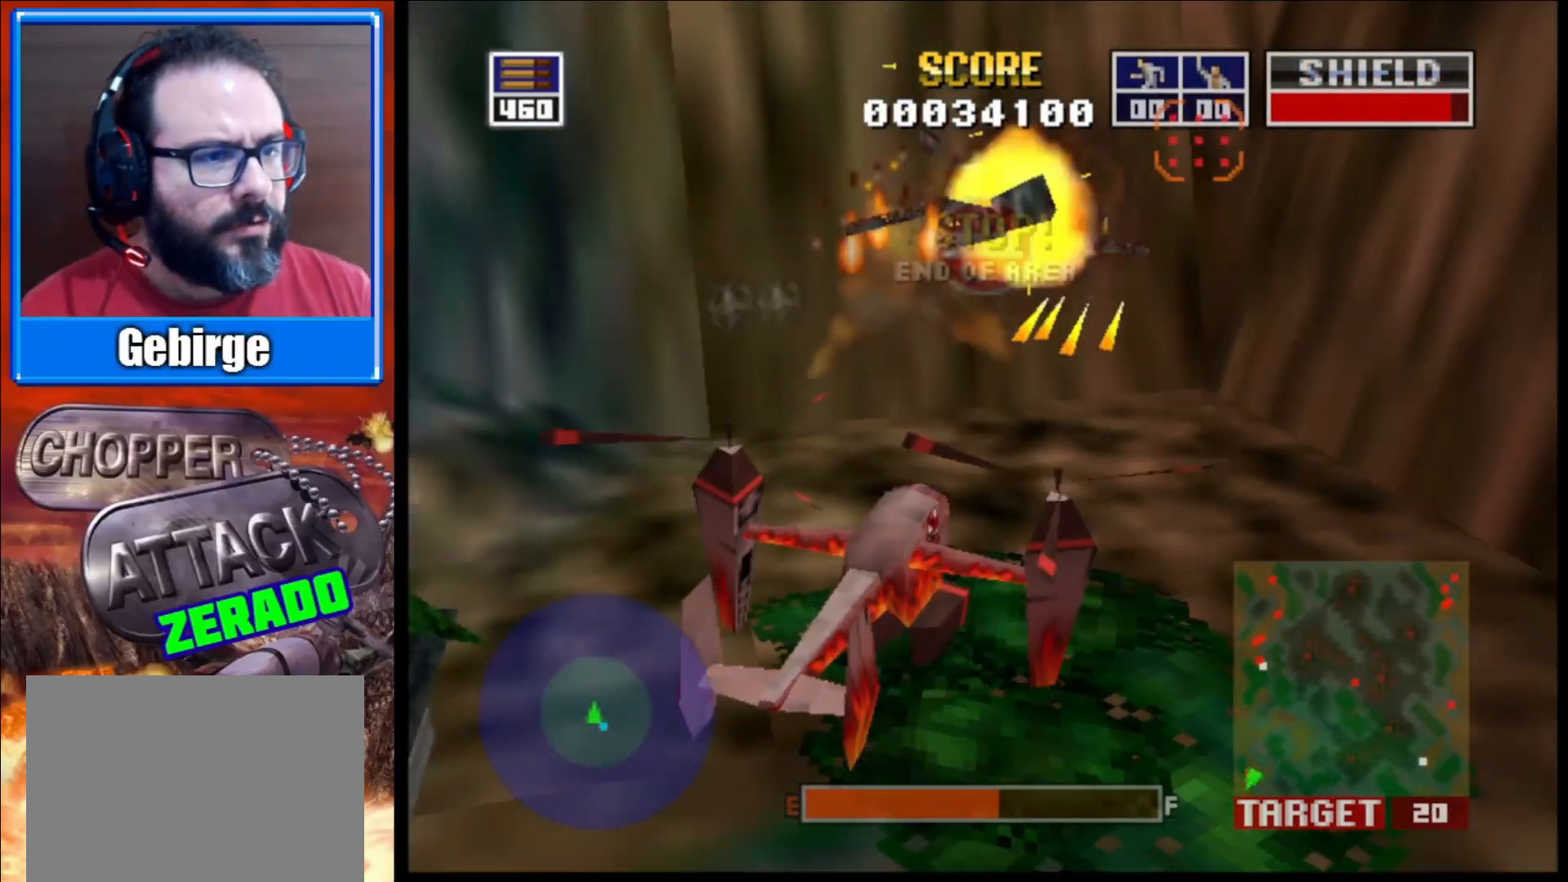
{"buttons": ["L2"], "left_stick": "up-left", "right_stick": "center", "events": []}
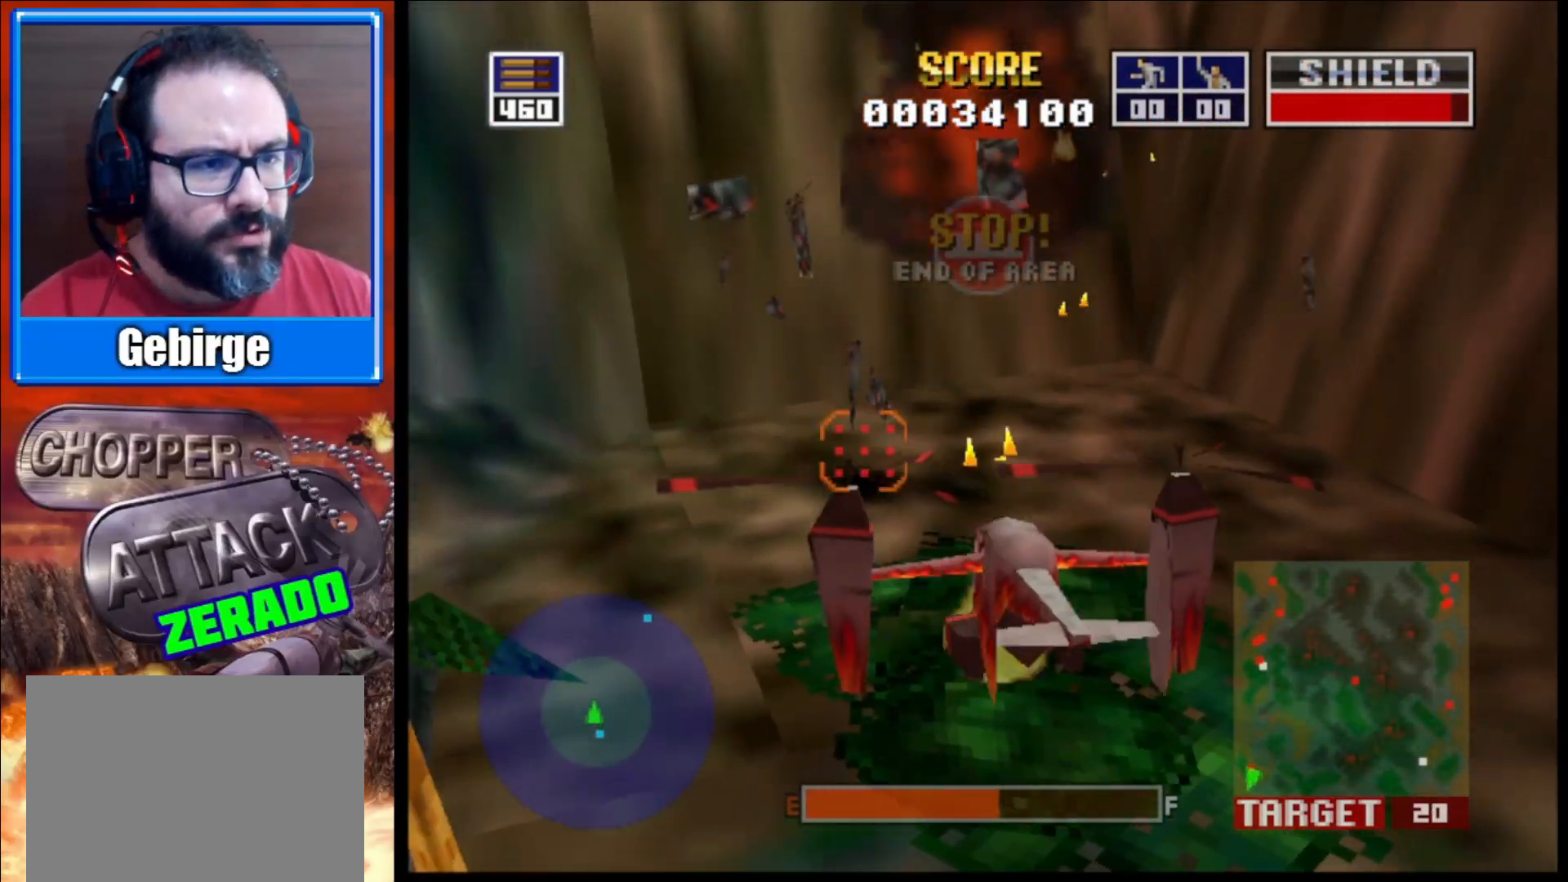
{"buttons": ["L2"], "left_stick": "center", "right_stick": "center", "events": [[233, "left_stick", "center"]]}
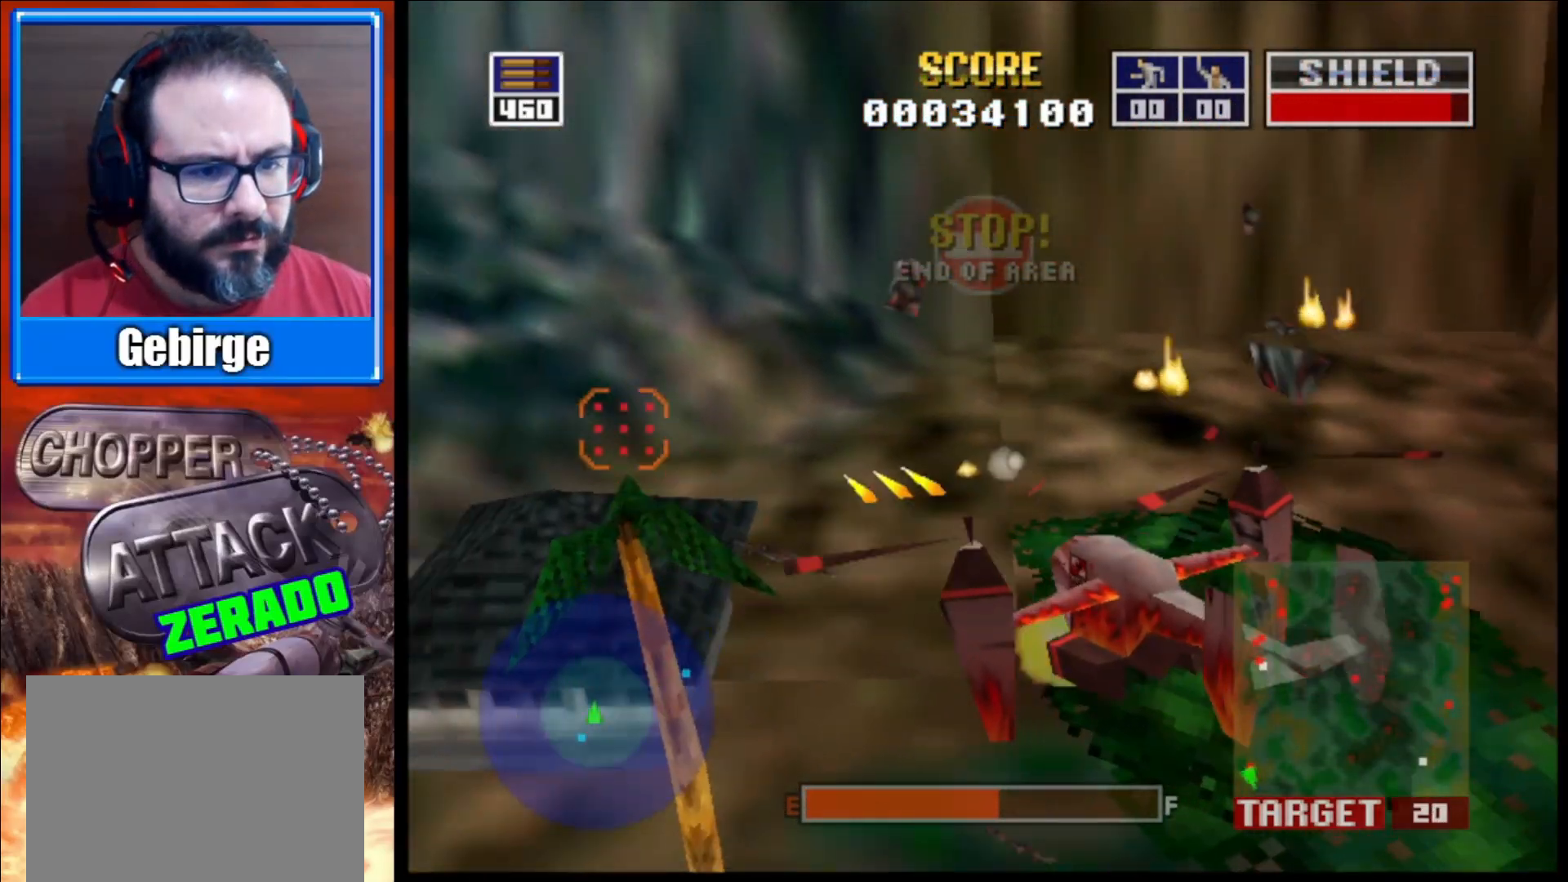
{"buttons": ["L2"], "left_stick": "up-left", "right_stick": "center", "events": [[33, "left_stick", "up"], [283, "left_stick", "center"], [433, "left_stick", "up-left"]]}
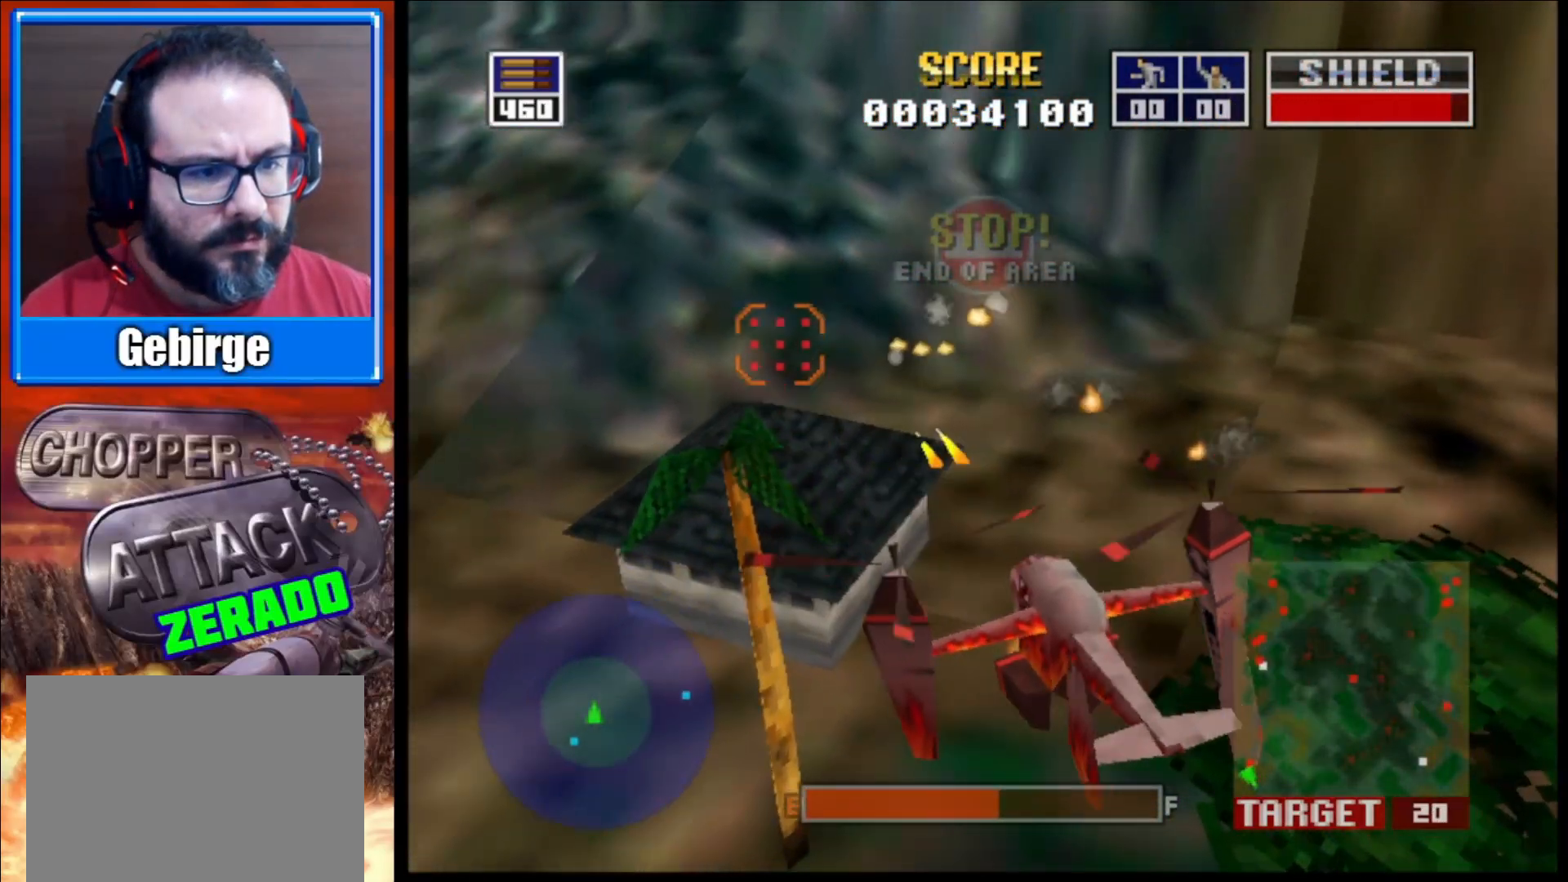
{"buttons": ["L2"], "left_stick": "up-left", "right_stick": "up-right", "events": [[233, "left_stick", "center"], [283, "right_stick", "up-right"], [400, "left_stick", "up-left"]]}
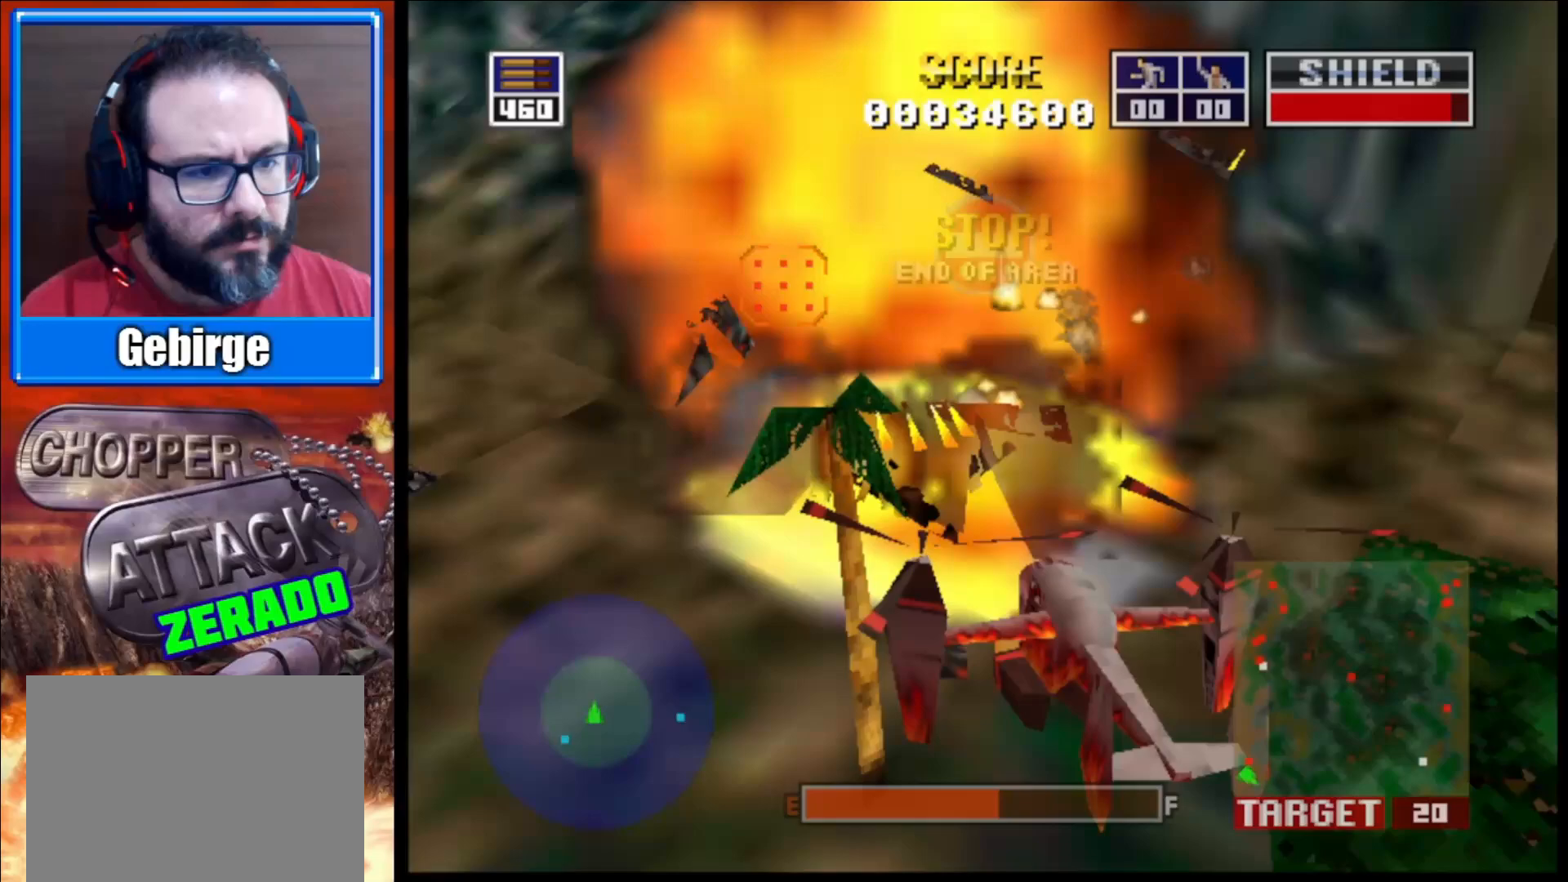
{"buttons": [], "left_stick": "left", "right_stick": "up-right", "events": [[67, "left_stick", "center"], [117, "L2", "up"], [217, "left_stick", "left"]]}
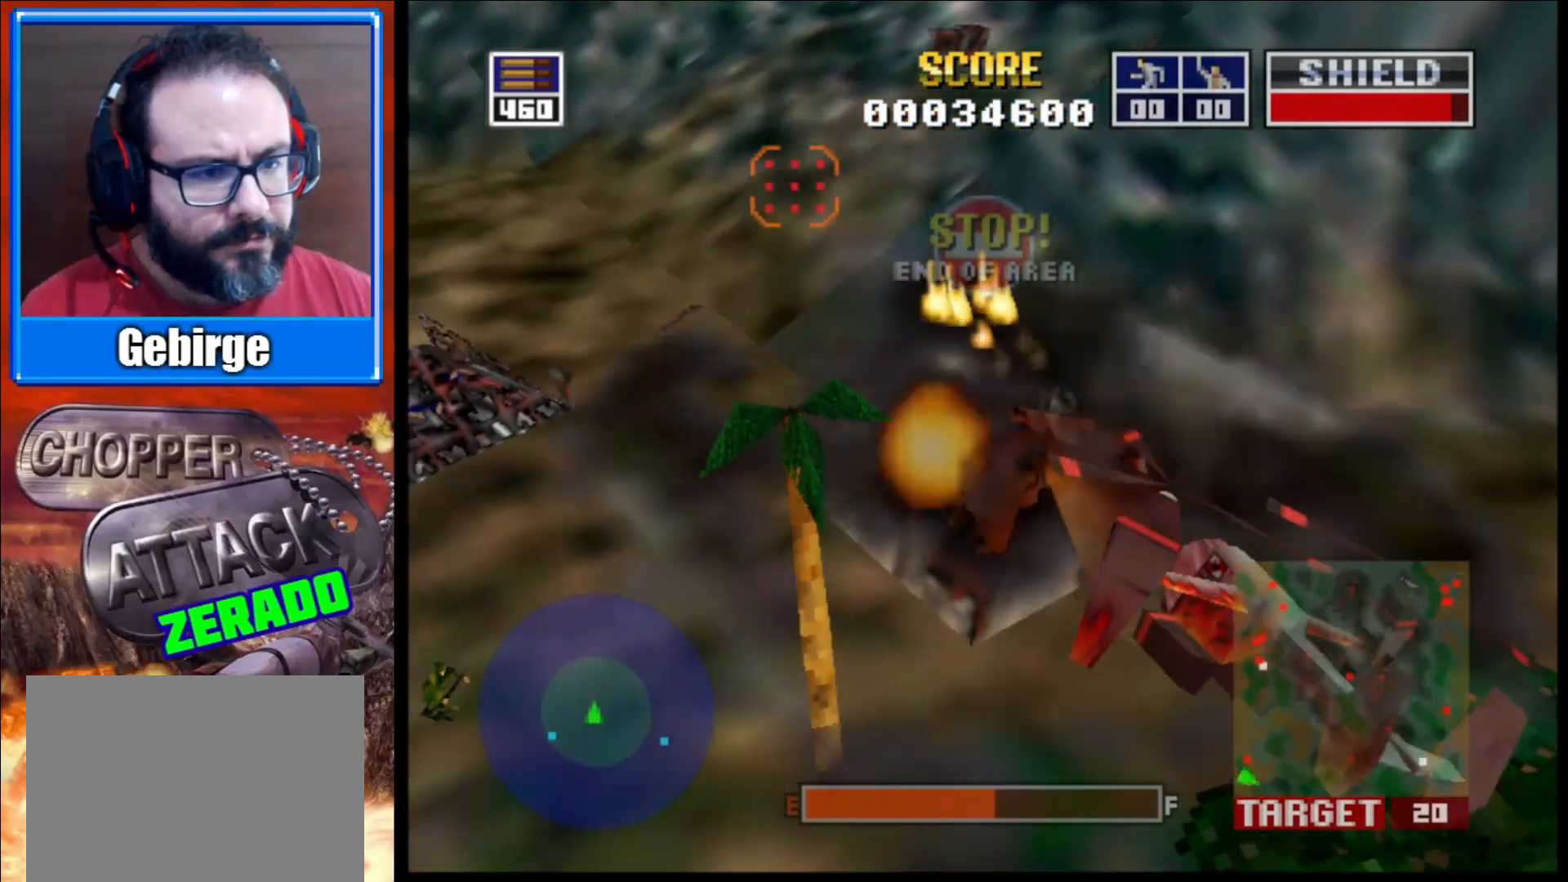
{"buttons": [], "left_stick": "up-left", "right_stick": "up-right", "events": [[233, "left_stick", "up-left"]]}
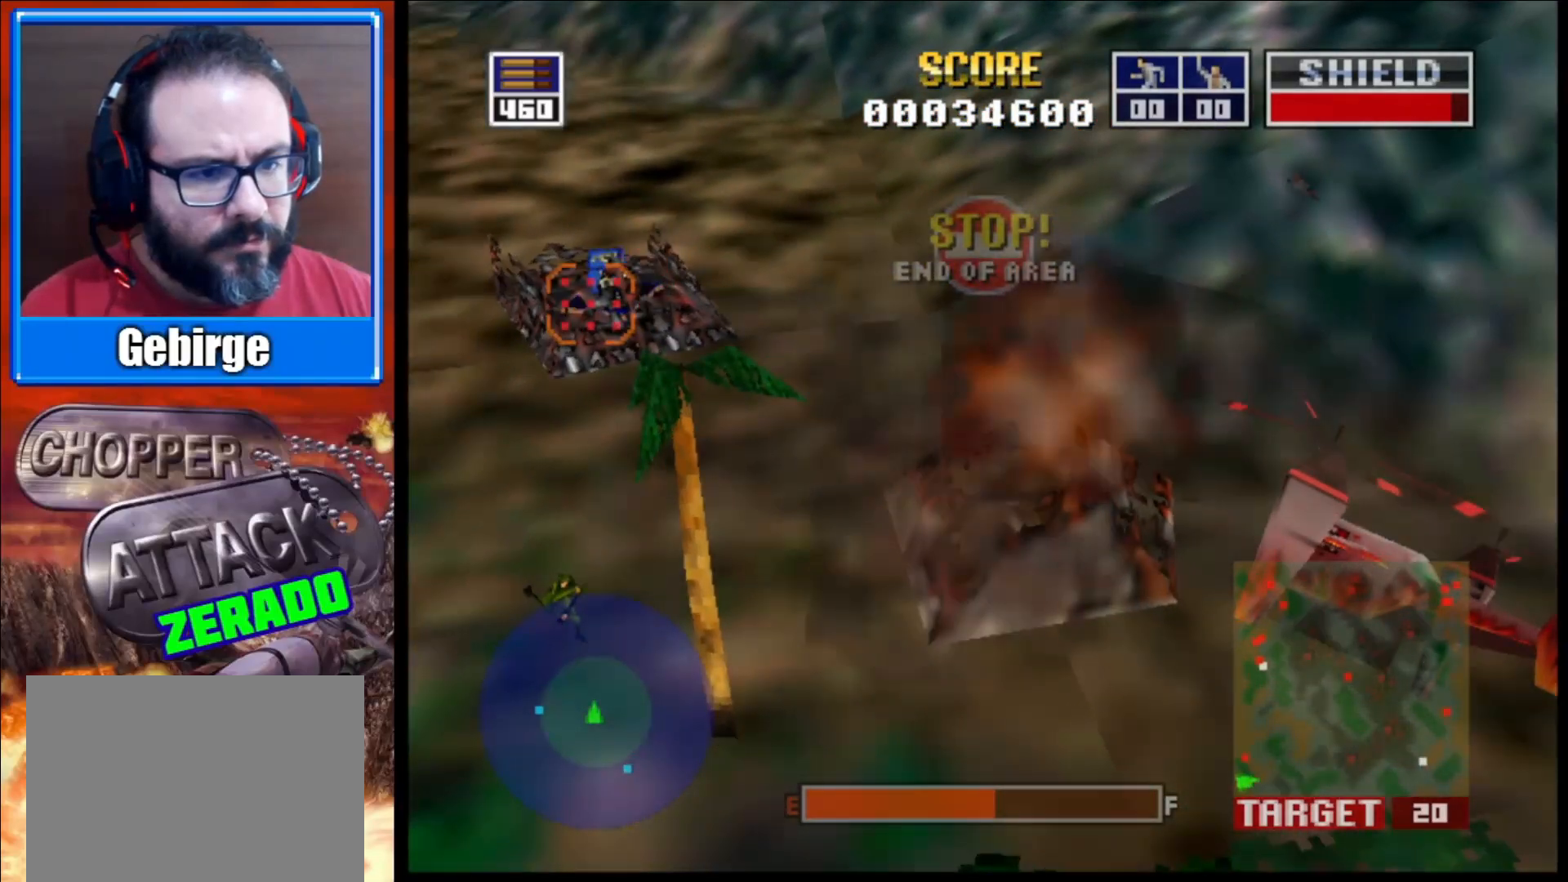
{"buttons": ["L2"], "left_stick": "center", "right_stick": "up-right", "events": [[233, "L2", "down"], [333, "left_stick", "up-right"], [417, "left_stick", "center"]]}
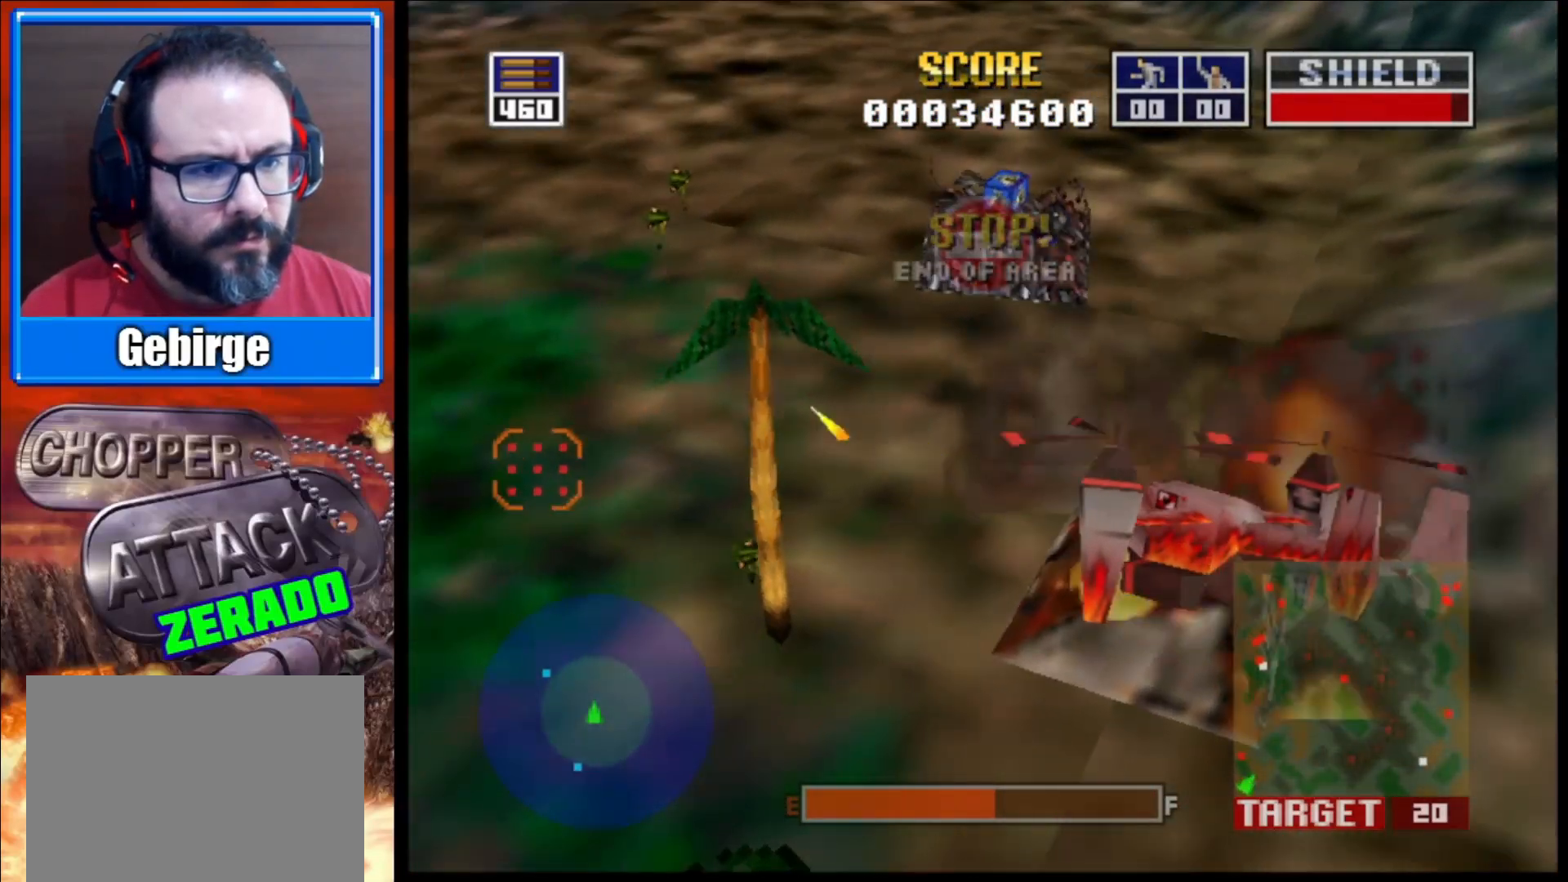
{"buttons": ["L2"], "left_stick": "center", "right_stick": "up-right", "events": [[100, "left_stick", "right"], [400, "left_stick", "center"]]}
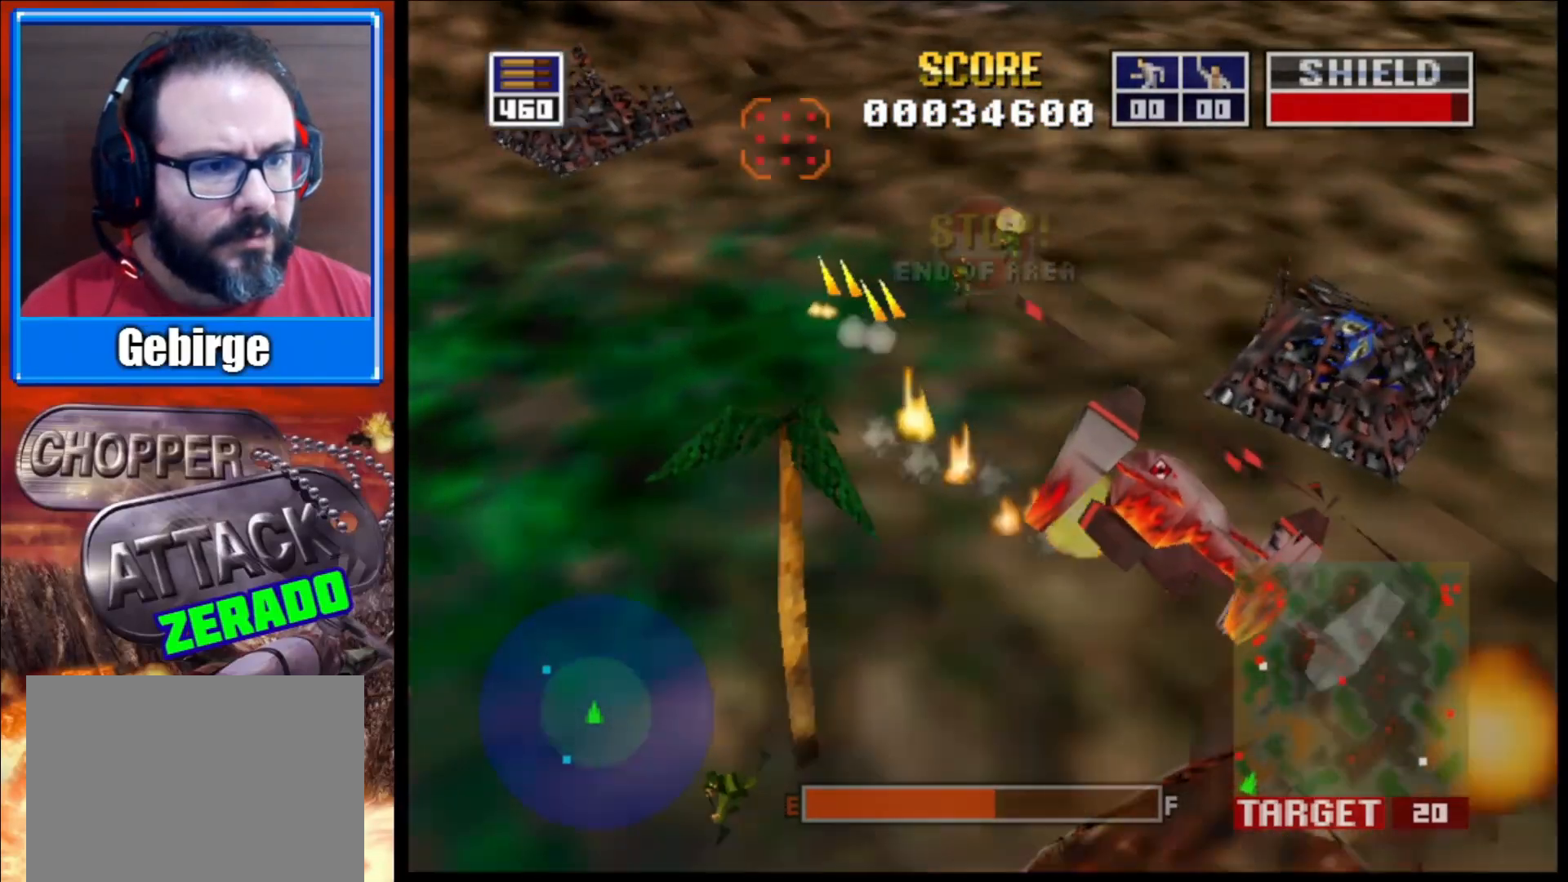
{"buttons": [], "left_stick": "center", "right_stick": "up-right", "events": [[100, "L2", "up"]]}
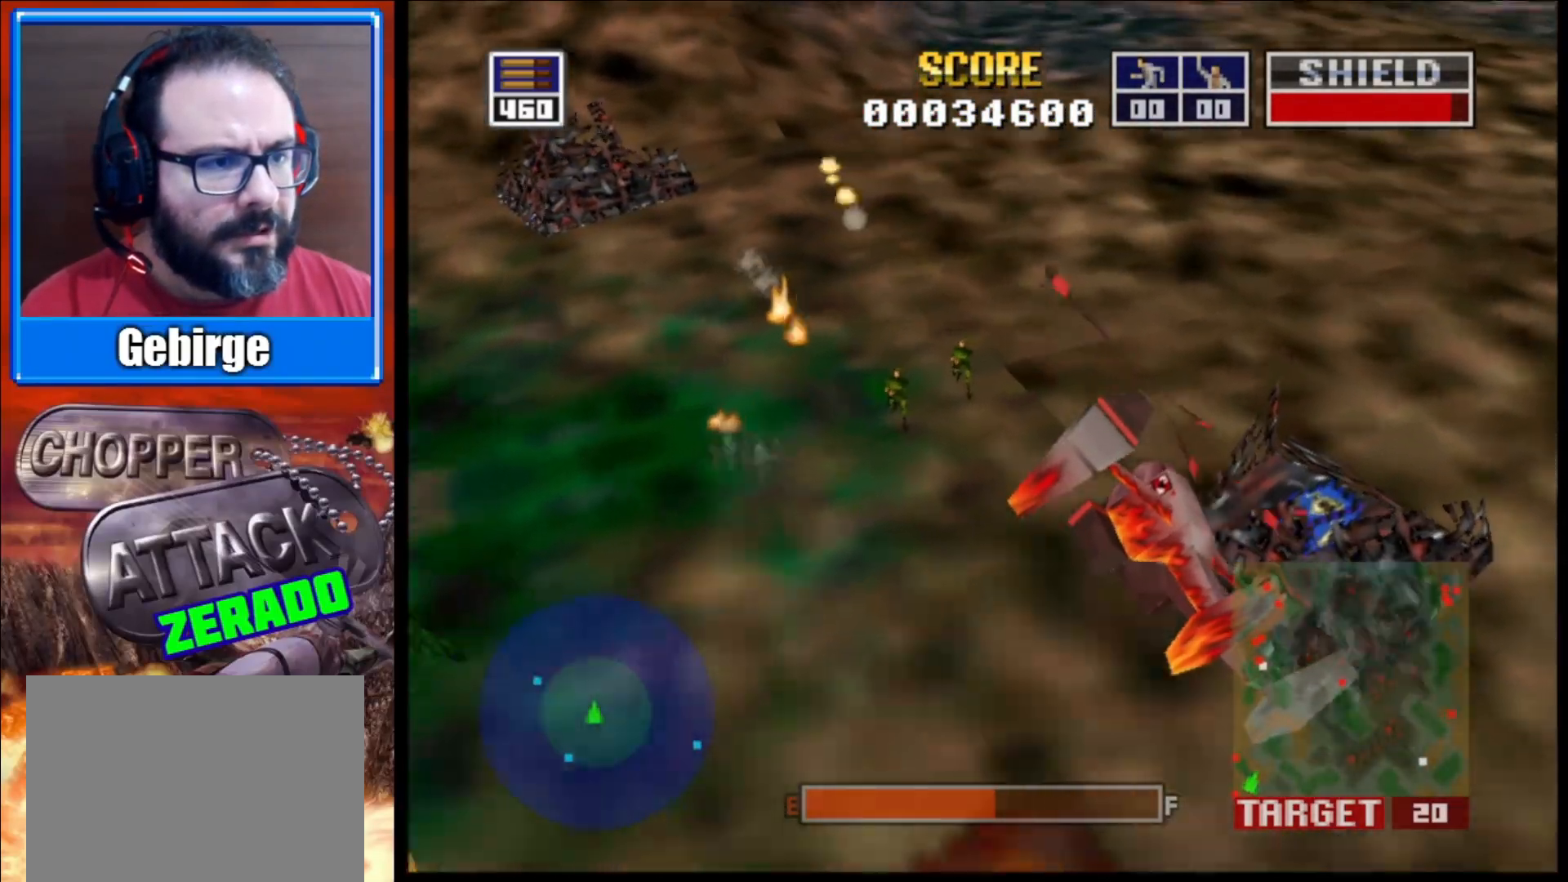
{"buttons": [], "left_stick": "up-left", "right_stick": "up", "events": [[50, "left_stick", "up-left"], [450, "right_stick", "up"]]}
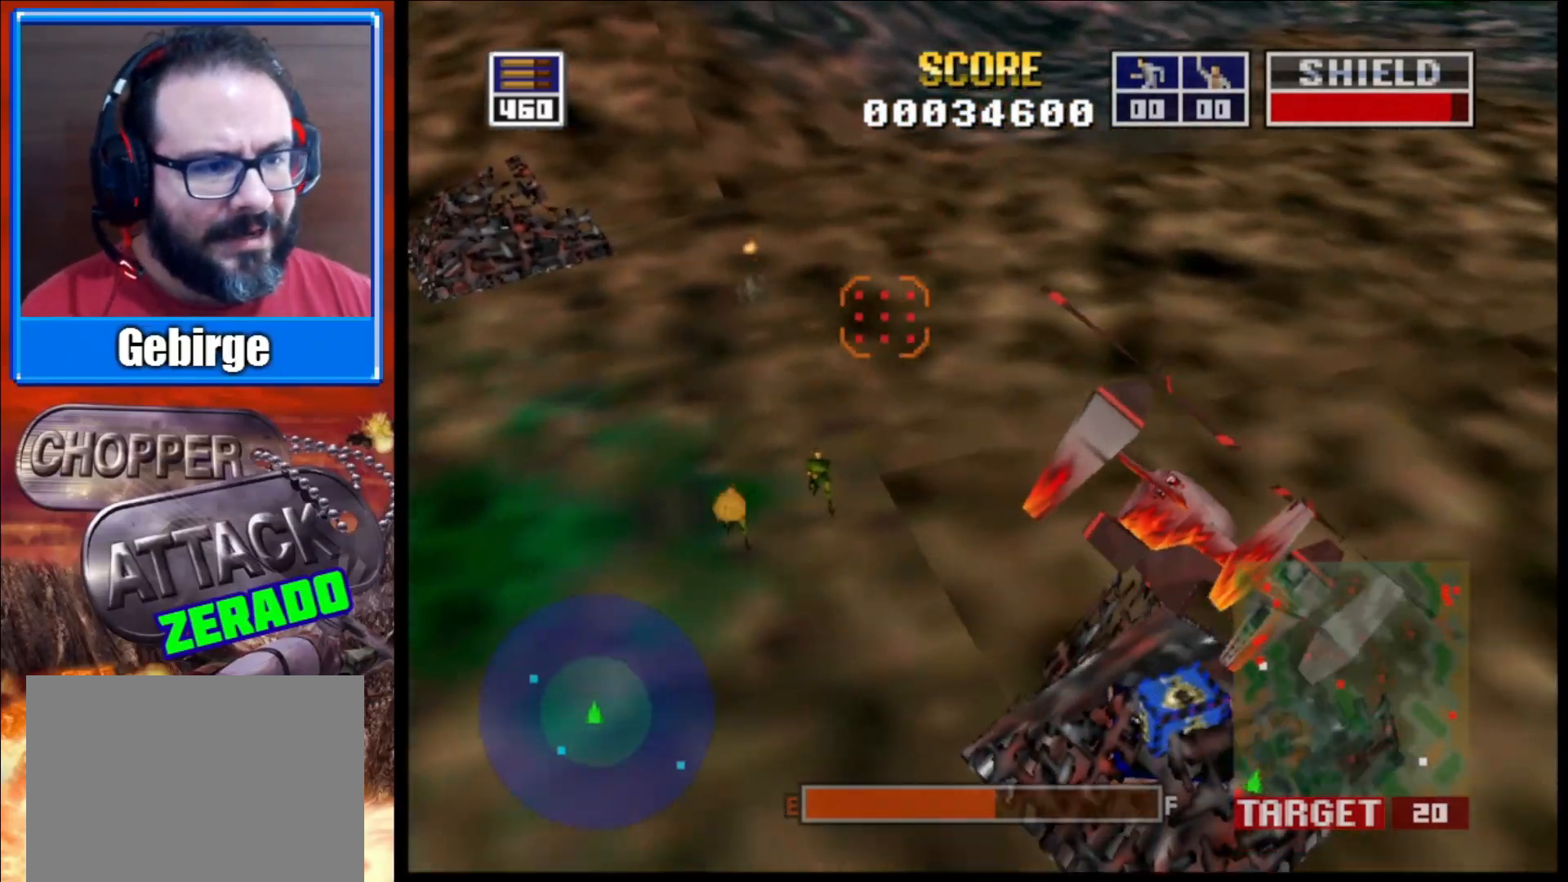
{"buttons": [], "left_stick": "center", "right_stick": "up", "events": [[167, "left_stick", "center"]]}
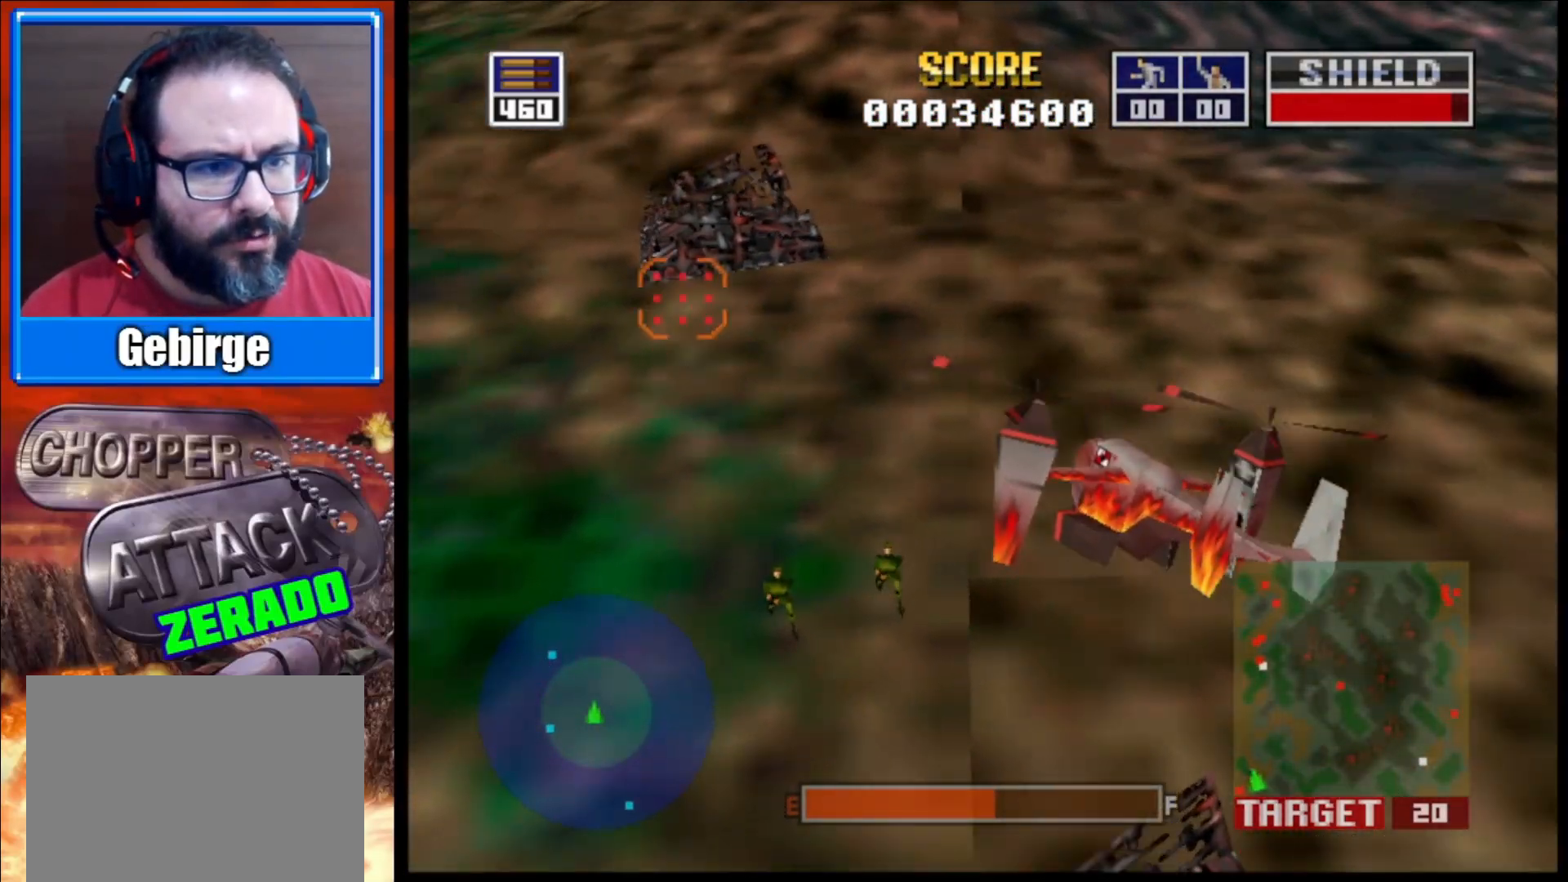
{"buttons": [], "left_stick": "center", "right_stick": "up", "events": []}
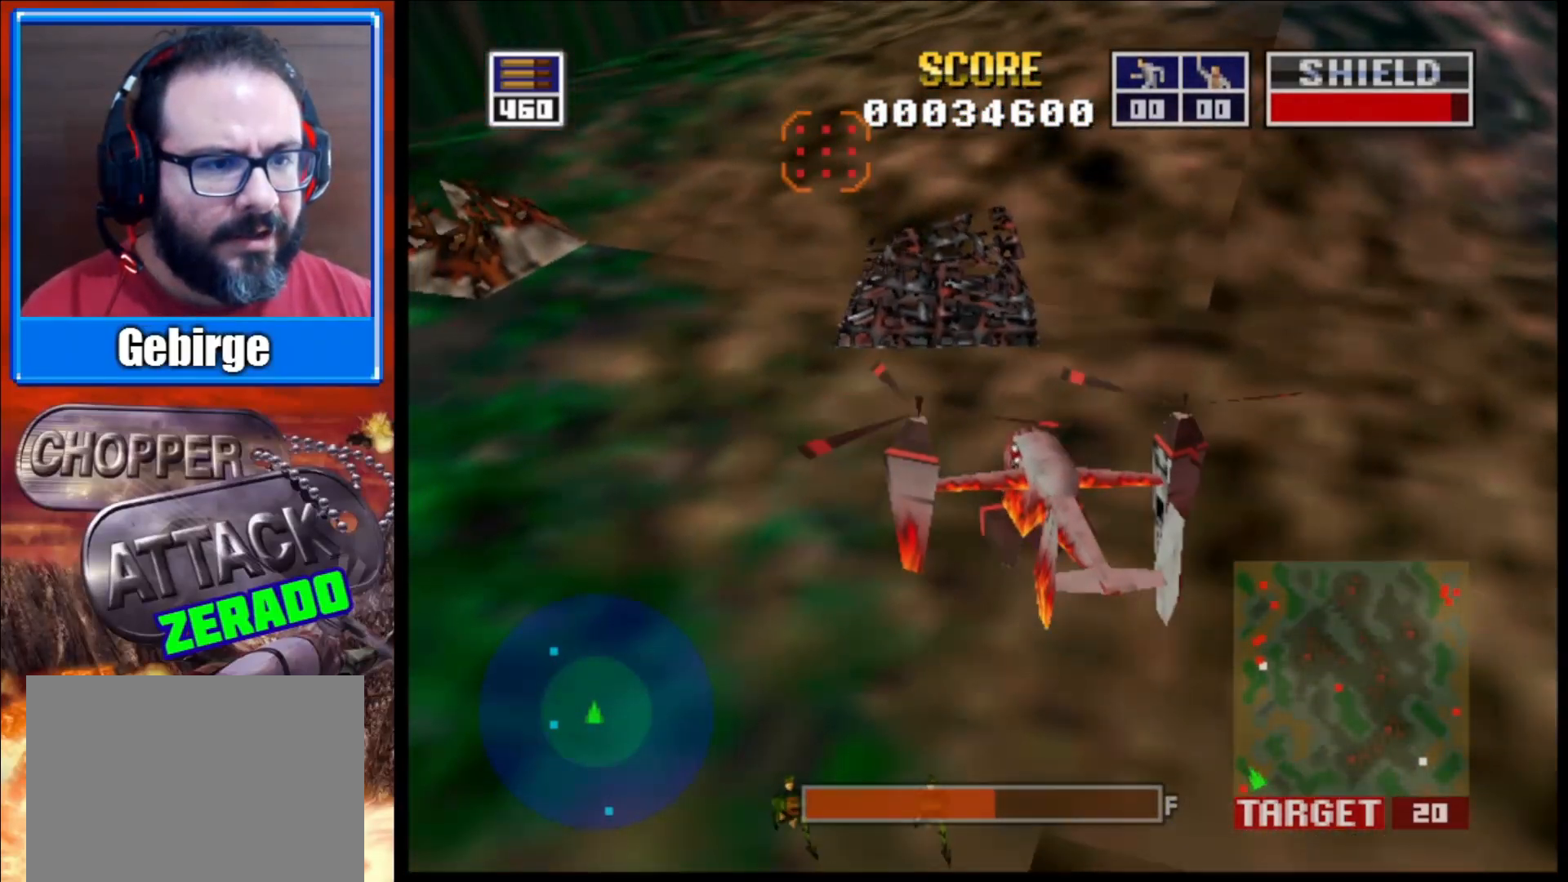
{"buttons": [], "left_stick": "center", "right_stick": "up", "events": [[117, "left_stick", "down-right"], [300, "left_stick", "center"]]}
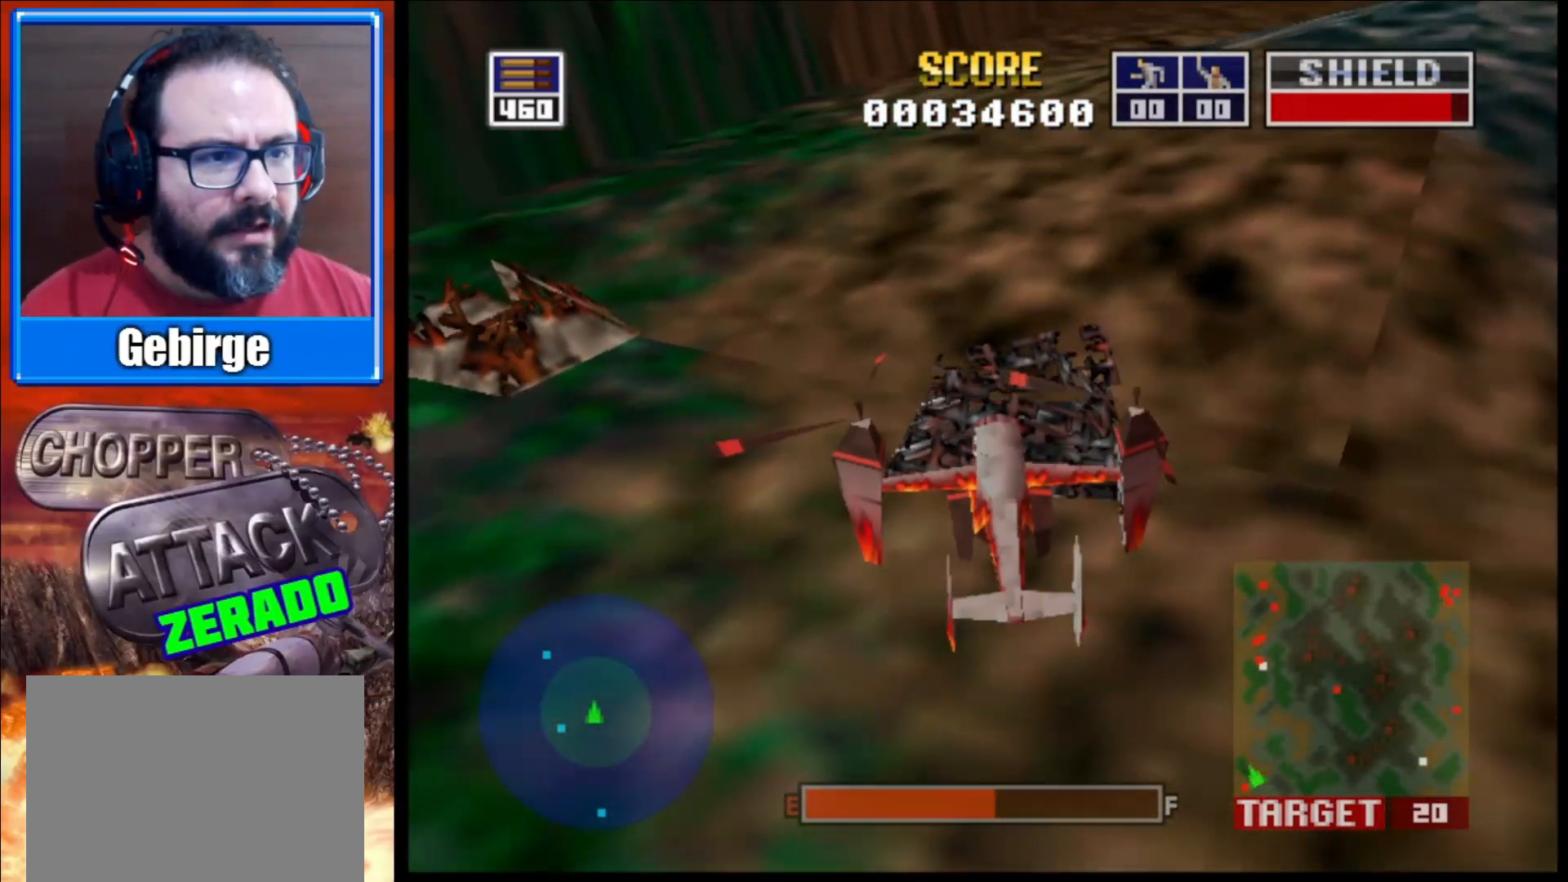
{"buttons": [], "left_stick": "right", "right_stick": "up", "events": [[83, "left_stick", "right"]]}